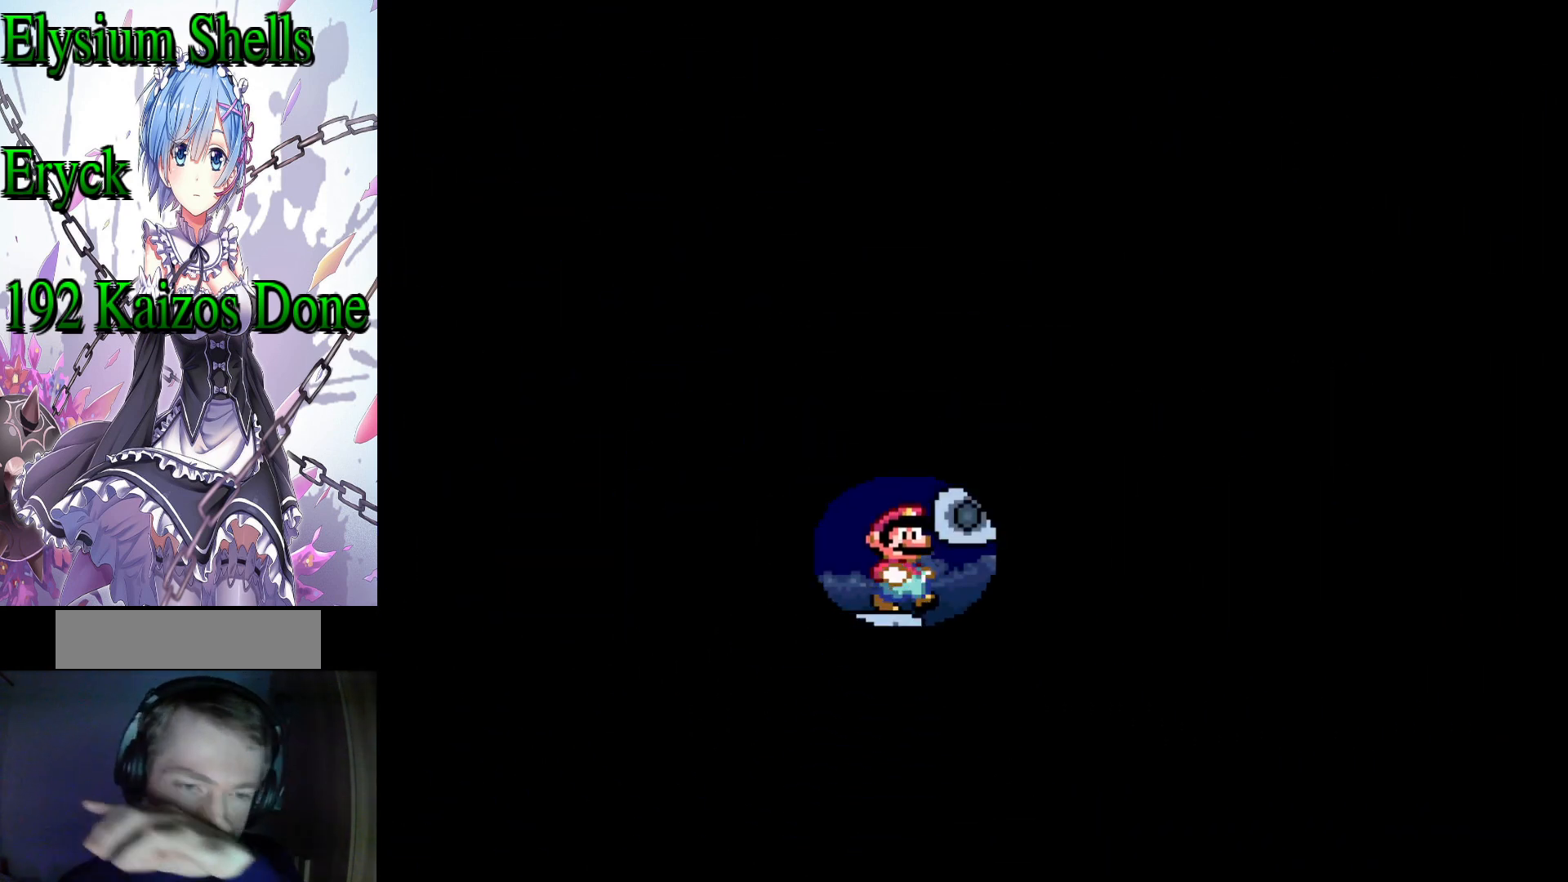
Gameplay with a controller (Nintendo layout); each line is a JSON object with the inputs held at the frame after it (dt_ms = milliseconds from this image to that frame). "events" lists button and stick changes between this image and that frame as [ms after this image, input, new state], when the widget could be followed in between. Not read: L3 R3.
{"dt_ms": 500, "buttons": ["Y", "DPAD_RIGHT"], "events": [[200, "Y", "down"], [367, "DPAD_RIGHT", "down"]]}
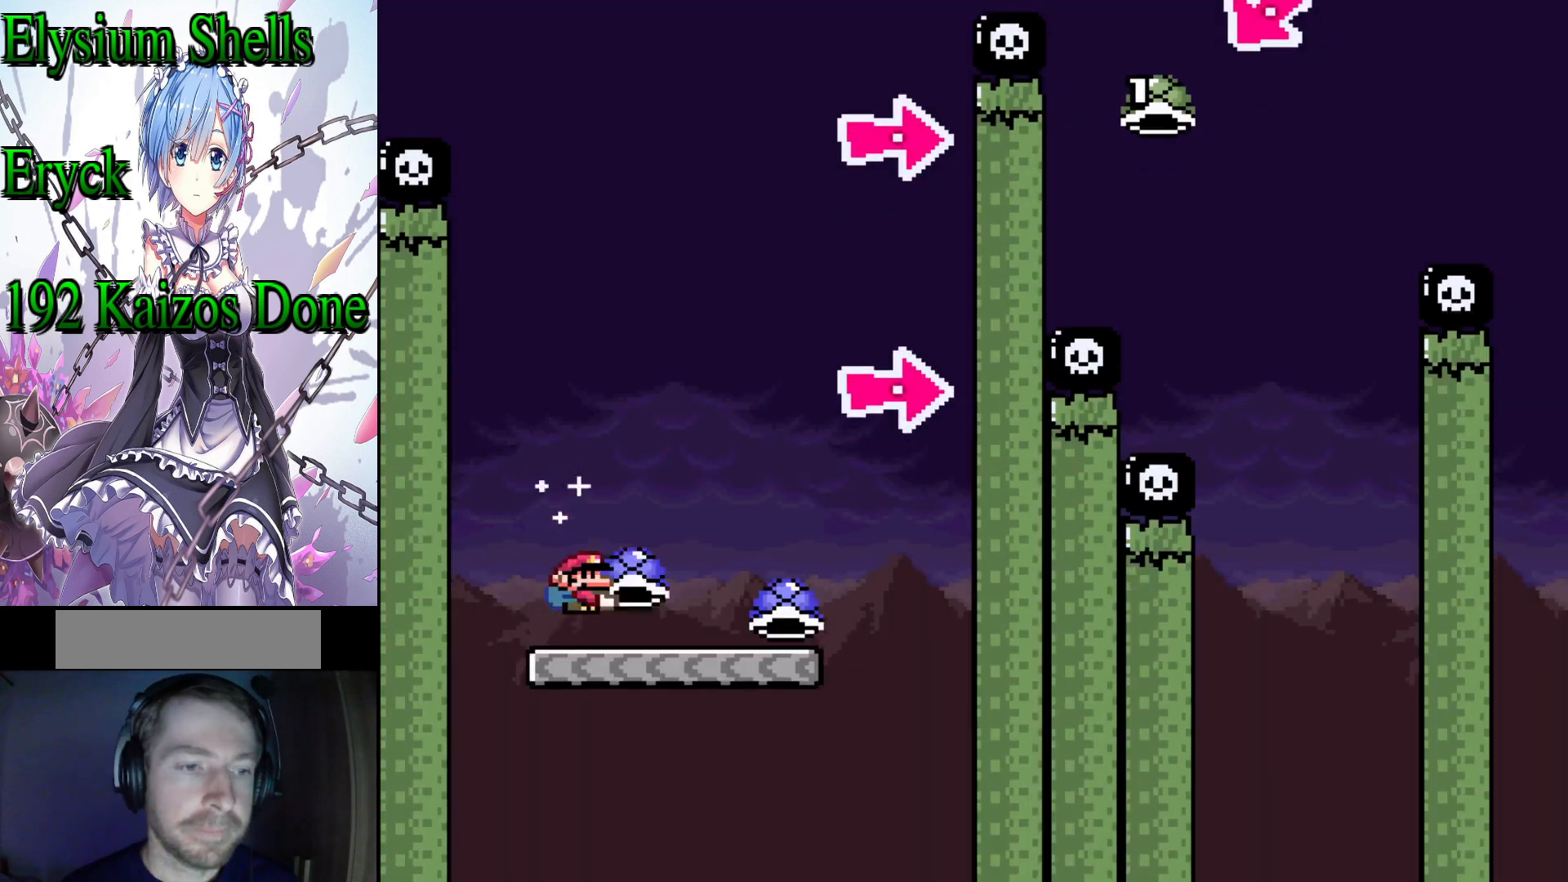
{"dt_ms": 500, "buttons": ["B", "Y", "DPAD_LEFT"], "events": [[33, "DPAD_UP", "down"], [200, "Y", "up"], [300, "Y", "down"], [367, "DPAD_RIGHT", "up"], [367, "DPAD_UP", "up"], [433, "B", "down"], [467, "DPAD_LEFT", "down"]]}
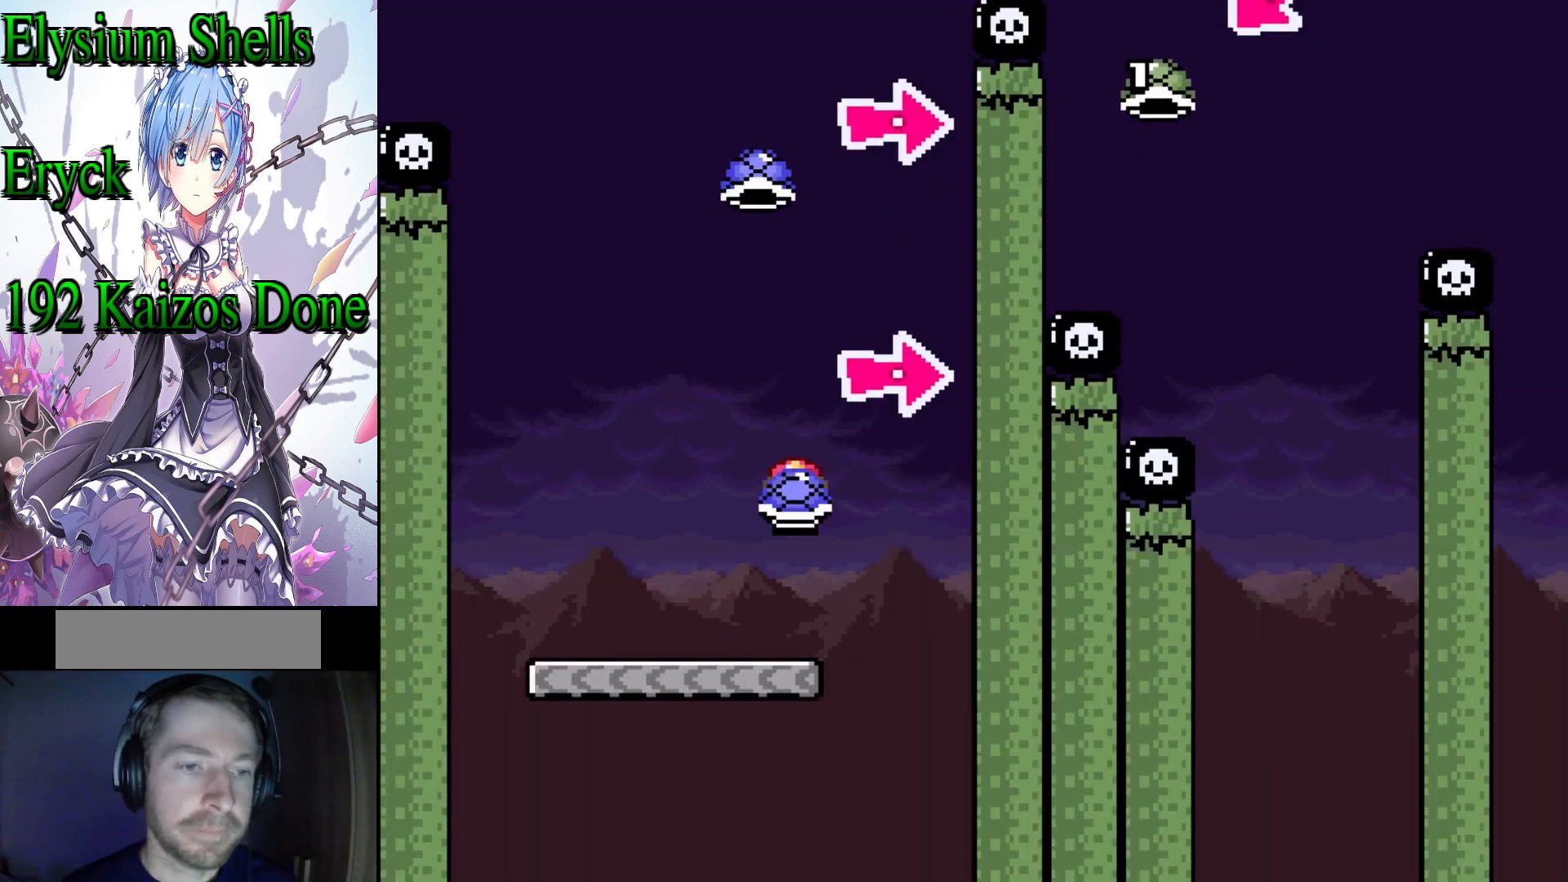
{"dt_ms": 500, "buttons": ["B", "Y"], "events": [[133, "DPAD_LEFT", "up"], [233, "DPAD_RIGHT", "down"], [300, "B", "up"], [300, "Y", "up"], [433, "B", "down"], [433, "Y", "down"], [467, "DPAD_RIGHT", "up"]]}
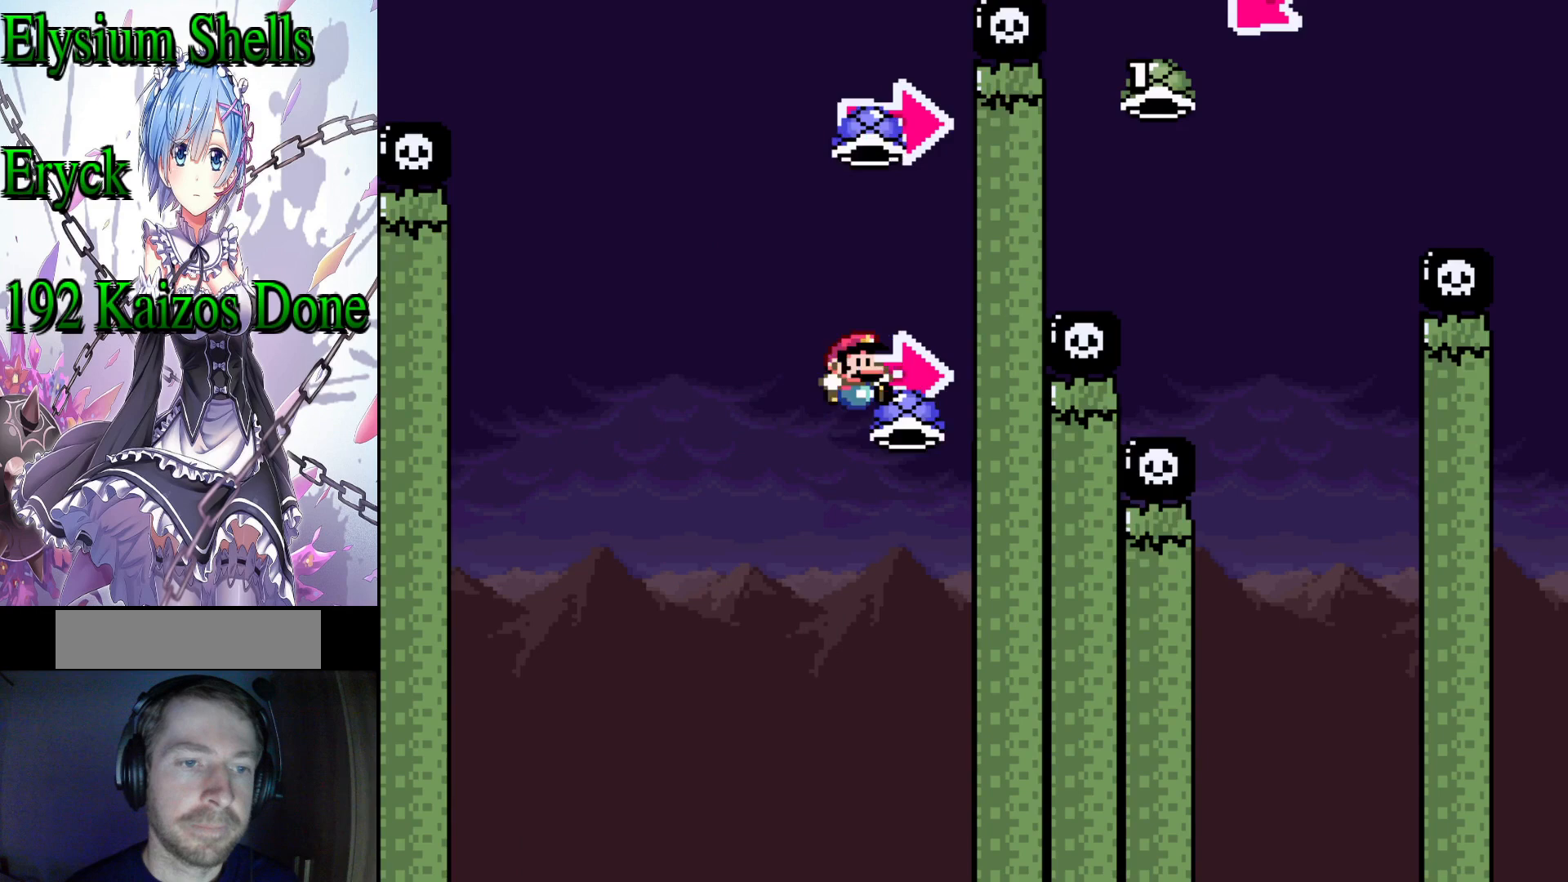
{"dt_ms": 500, "buttons": [], "events": [[67, "DPAD_LEFT", "down"], [333, "DPAD_LEFT", "up"], [433, "DPAD_RIGHT", "down"], [467, "B", "up"], [467, "Y", "up"], [500, "DPAD_RIGHT", "up"]]}
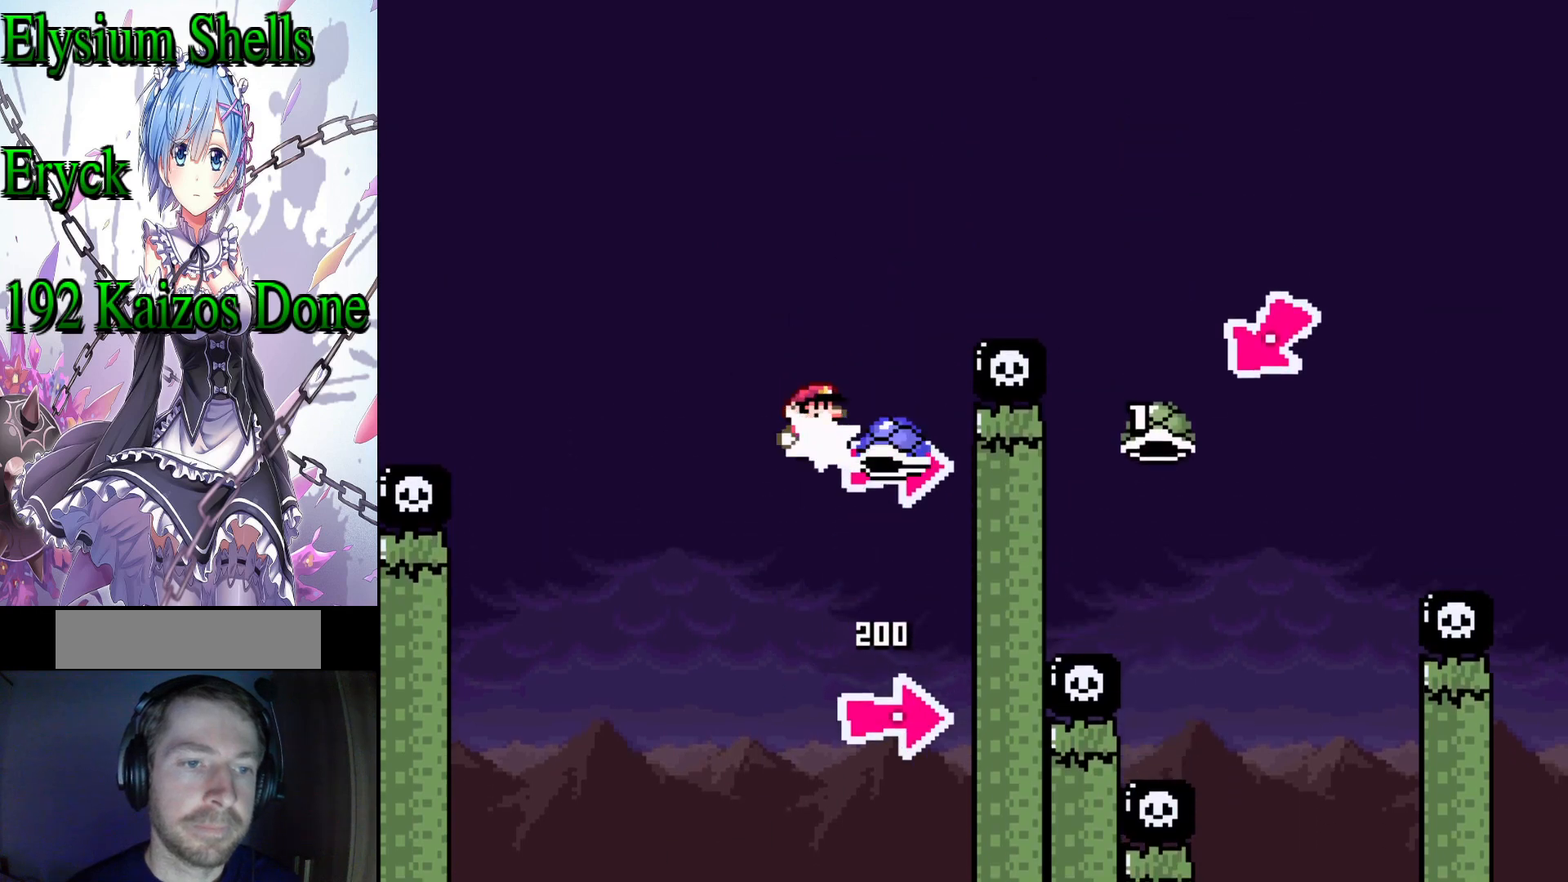
{"dt_ms": 500, "buttons": ["B", "Y", "DPAD_RIGHT"], "events": [[67, "Y", "down"], [100, "B", "down"], [133, "DPAD_RIGHT", "down"]]}
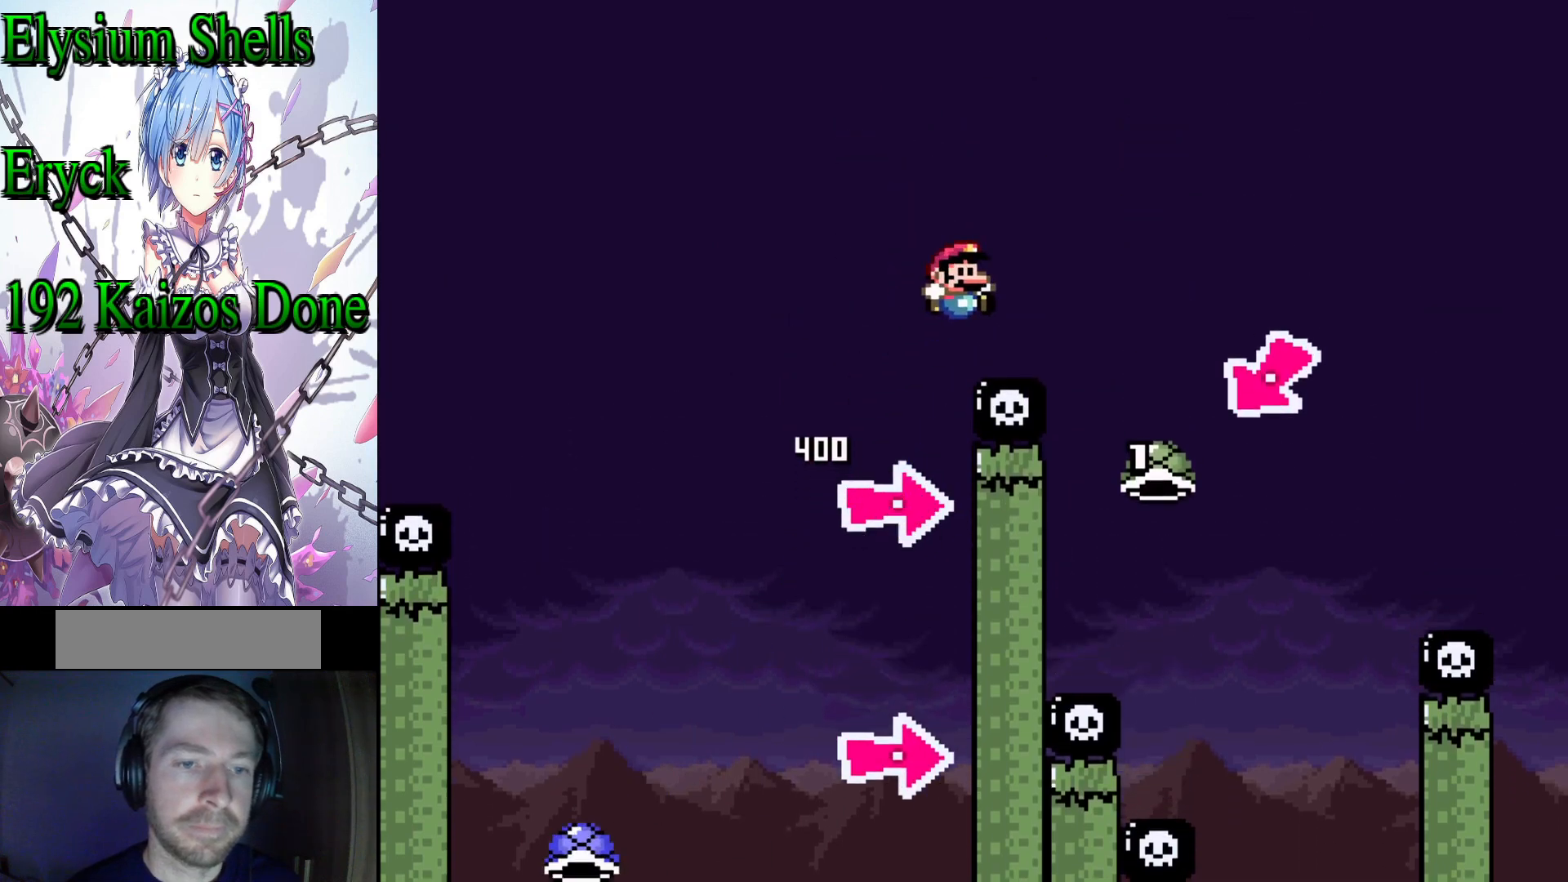
{"dt_ms": 500, "buttons": [], "events": [[133, "B", "up"], [133, "DPAD_RIGHT", "up"], [133, "Y", "up"], [267, "DPAD_LEFT", "down"], [467, "DPAD_LEFT", "up"]]}
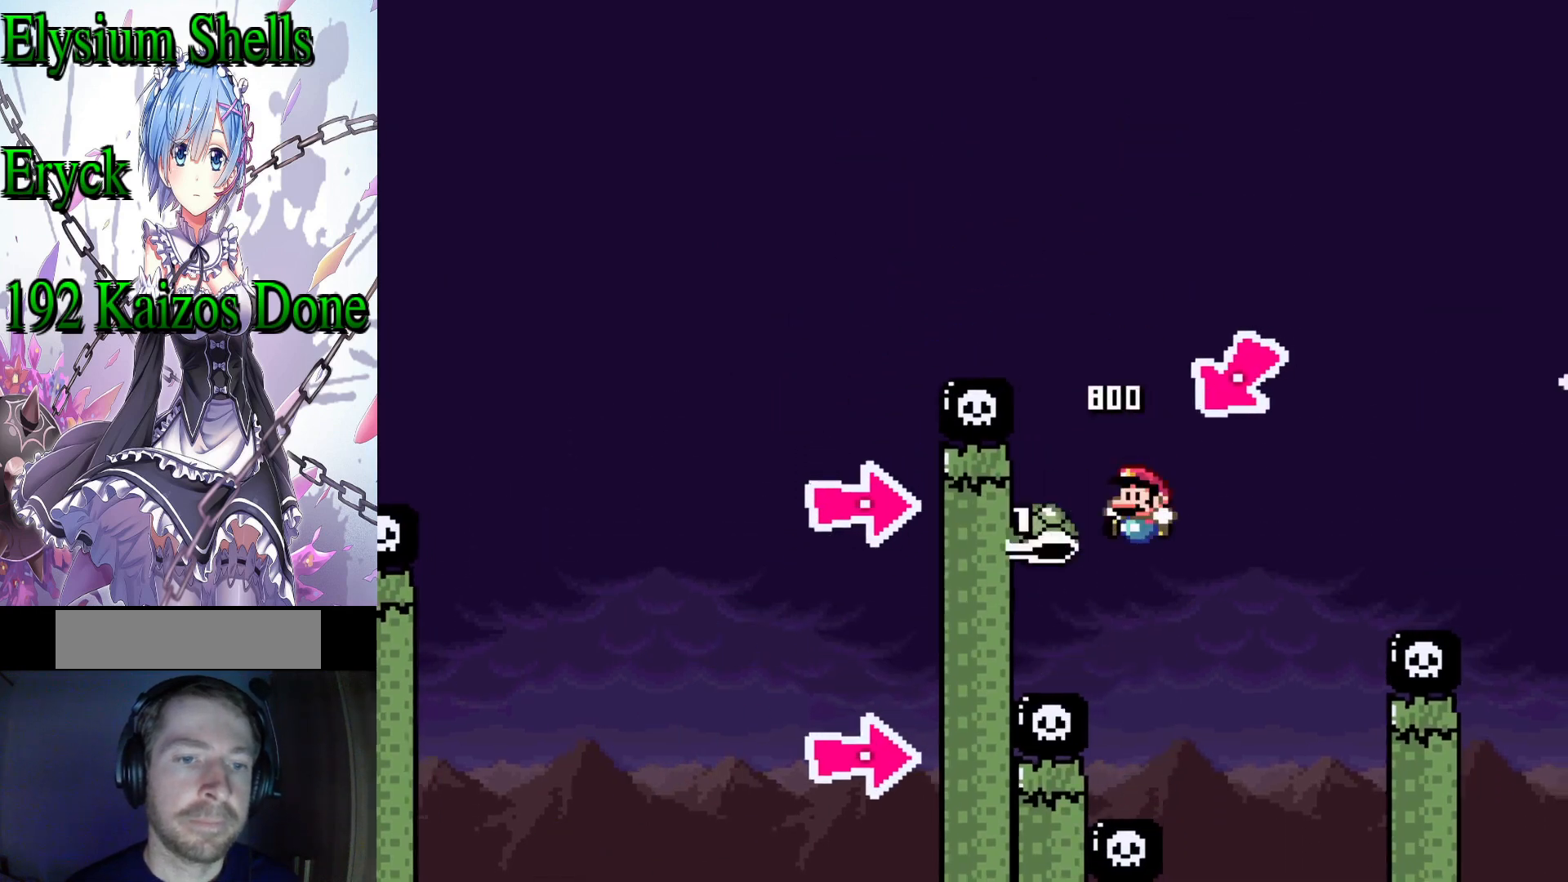
{"dt_ms": 500, "buttons": ["B", "Y", "DPAD_RIGHT"], "events": [[33, "B", "down"], [33, "DPAD_RIGHT", "down"], [33, "Y", "down"]]}
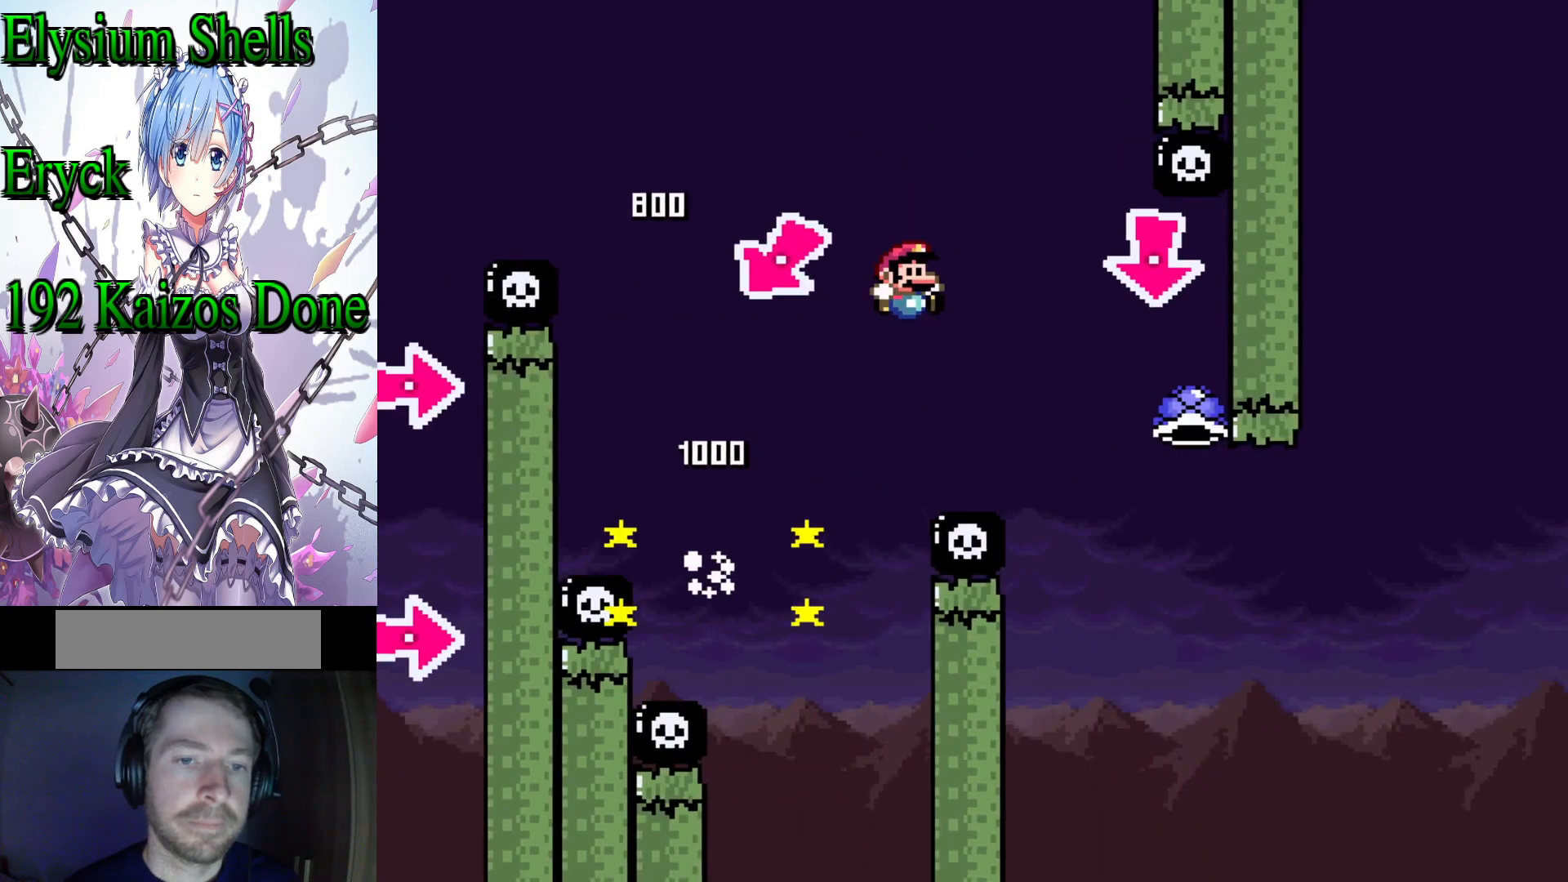
{"dt_ms": 500, "buttons": ["B", "DPAD_LEFT"], "events": [[333, "DPAD_RIGHT", "up"], [367, "Y", "up"], [467, "DPAD_LEFT", "down"]]}
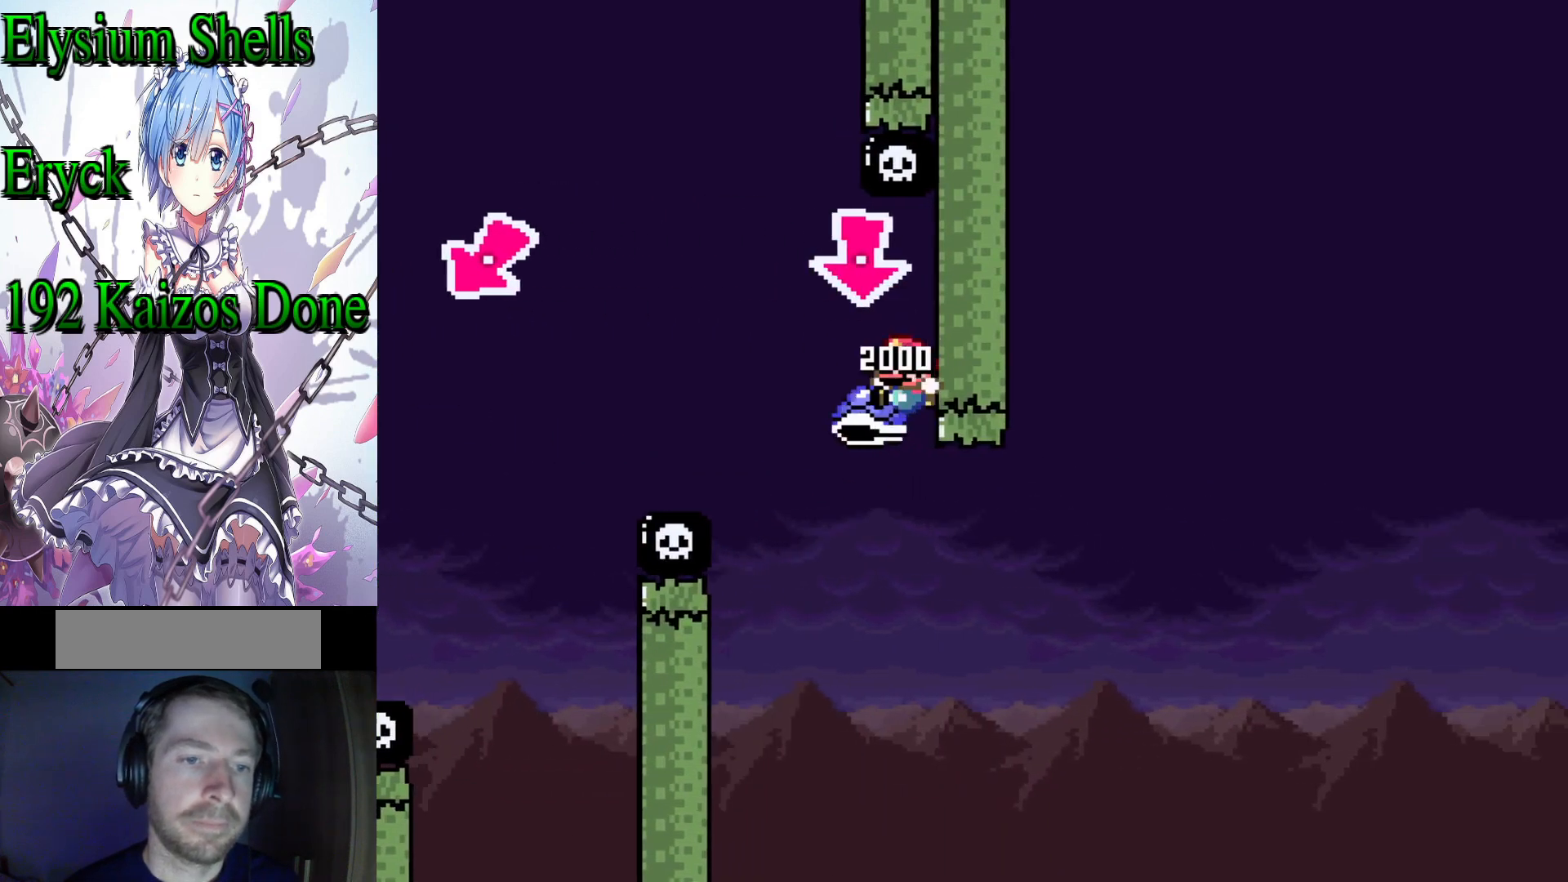
{"dt_ms": 500, "buttons": ["B", "Y", "DPAD_RIGHT"], "events": [[67, "DPAD_LEFT", "up"], [133, "DPAD_RIGHT", "down"], [133, "Y", "down"]]}
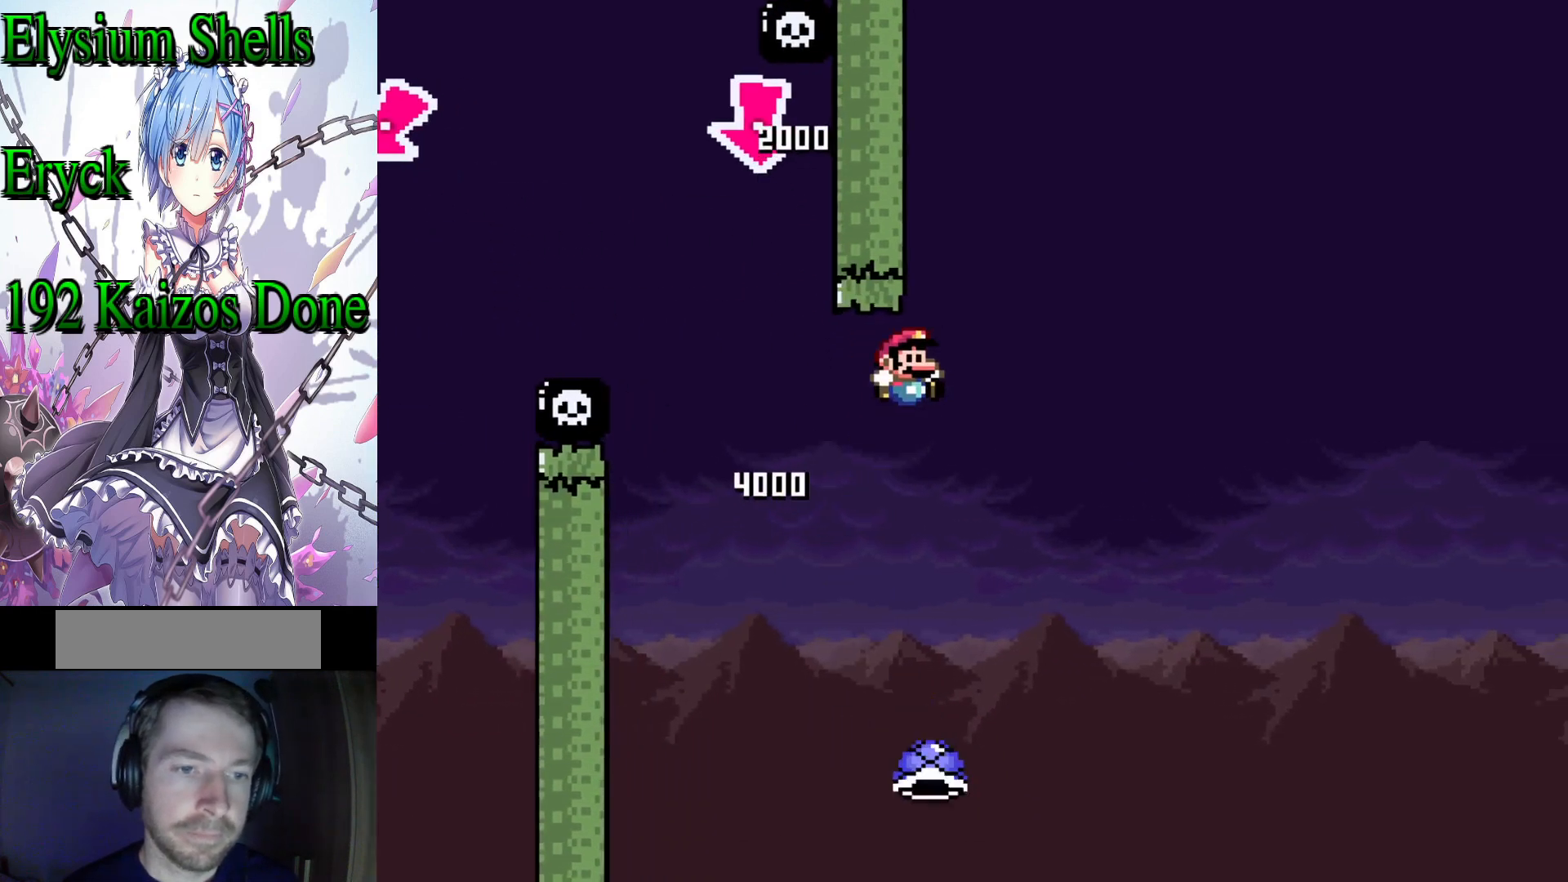
{"dt_ms": 500, "buttons": ["B", "Y", "DPAD_RIGHT"], "events": [[267, "B", "up"], [400, "B", "down"]]}
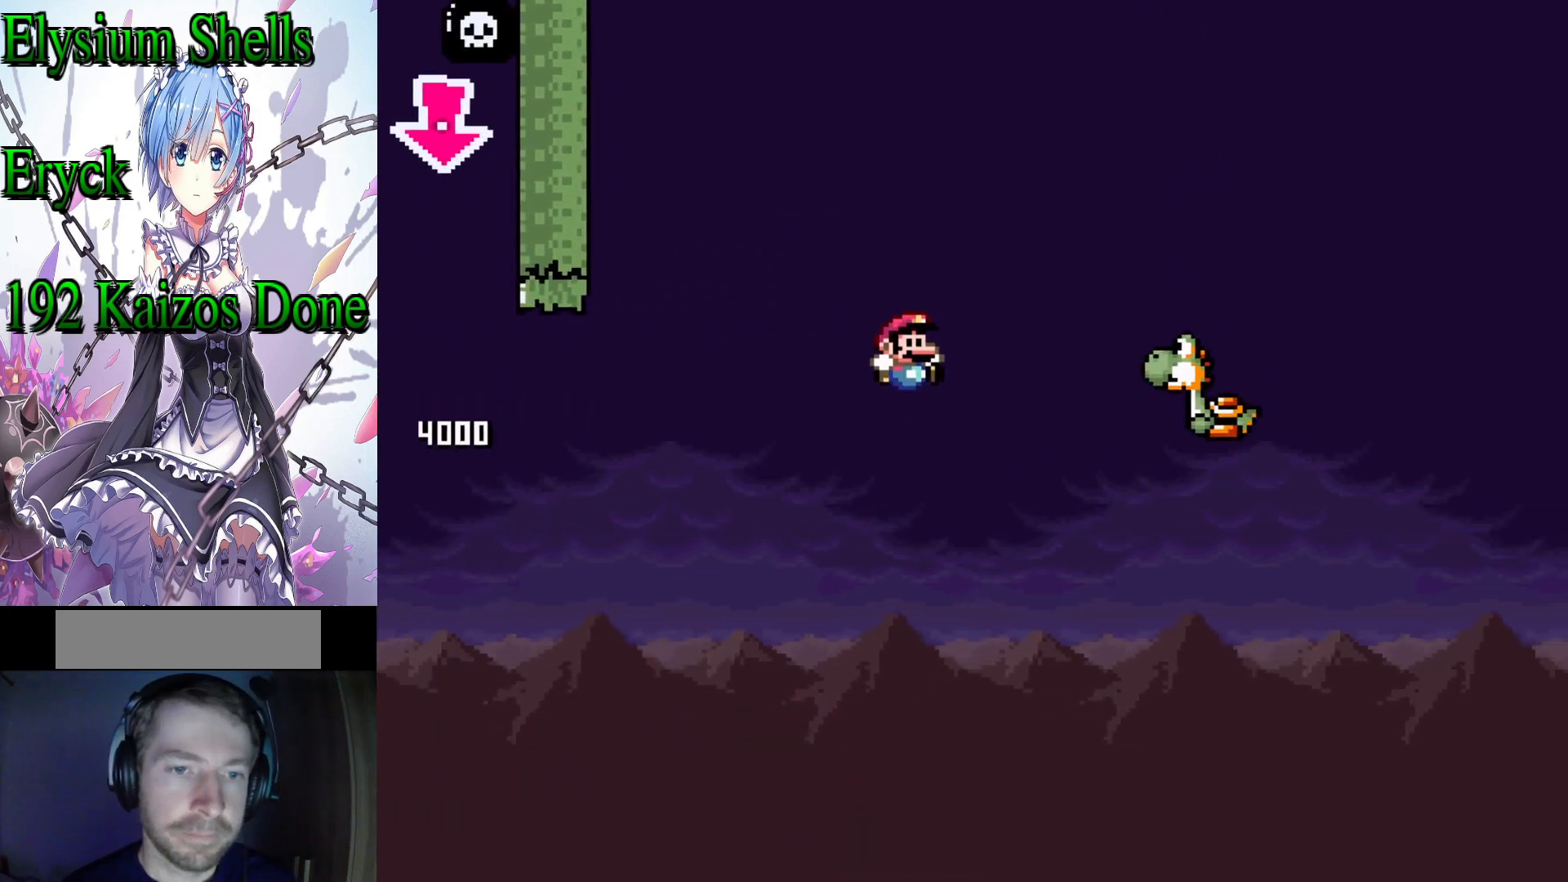
{"dt_ms": 500, "buttons": ["DPAD_RIGHT"], "events": [[467, "B", "up"], [467, "Y", "up"]]}
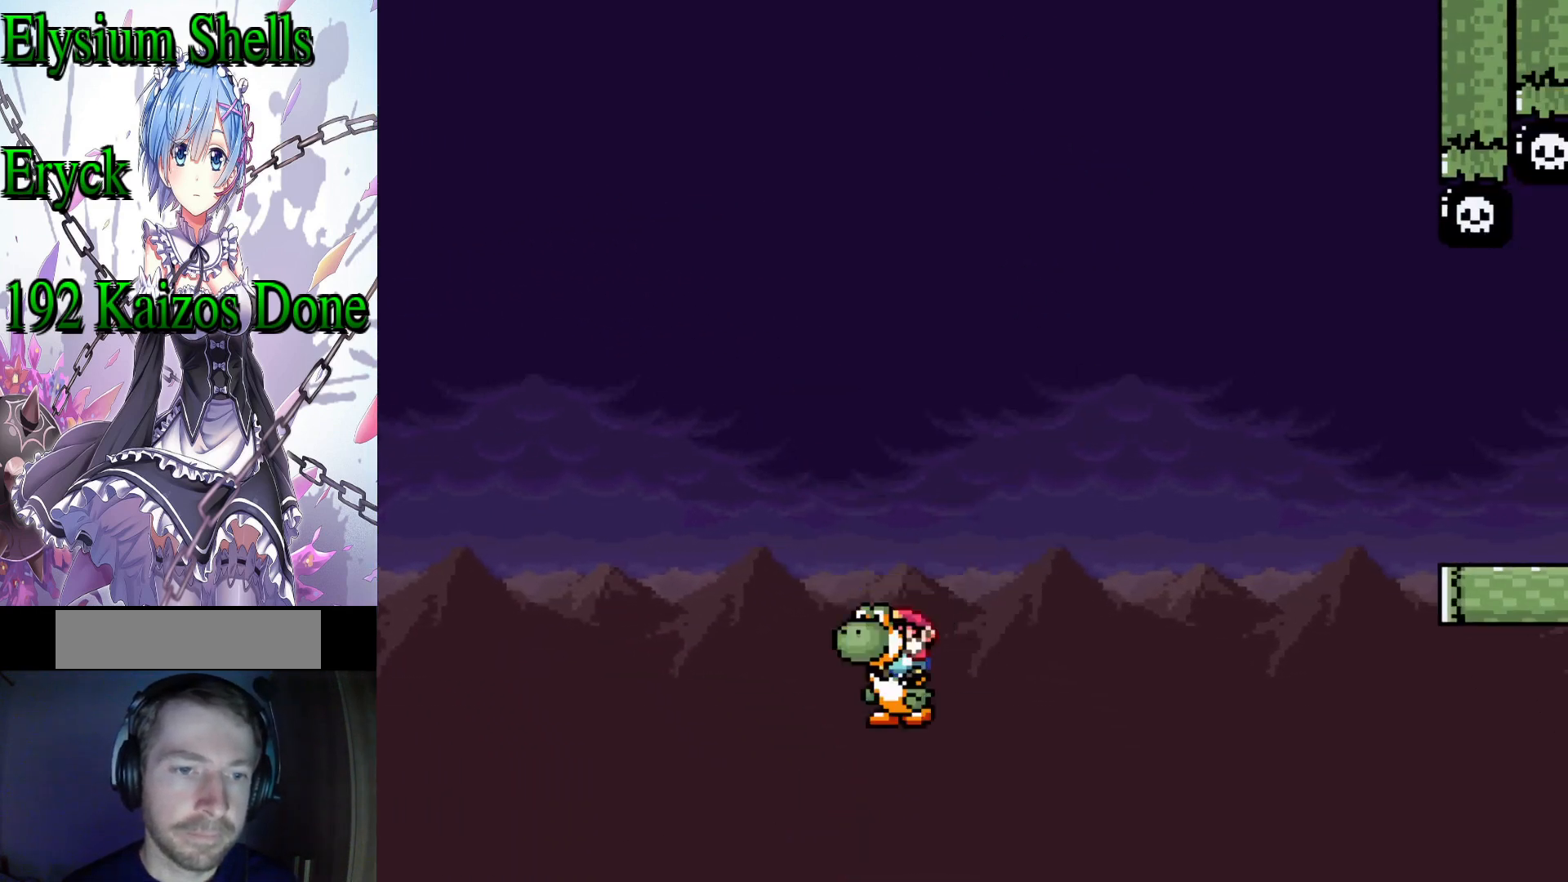
{"dt_ms": 500, "buttons": ["A", "X", "DPAD_RIGHT"], "events": [[100, "A", "down"], [100, "X", "down"]]}
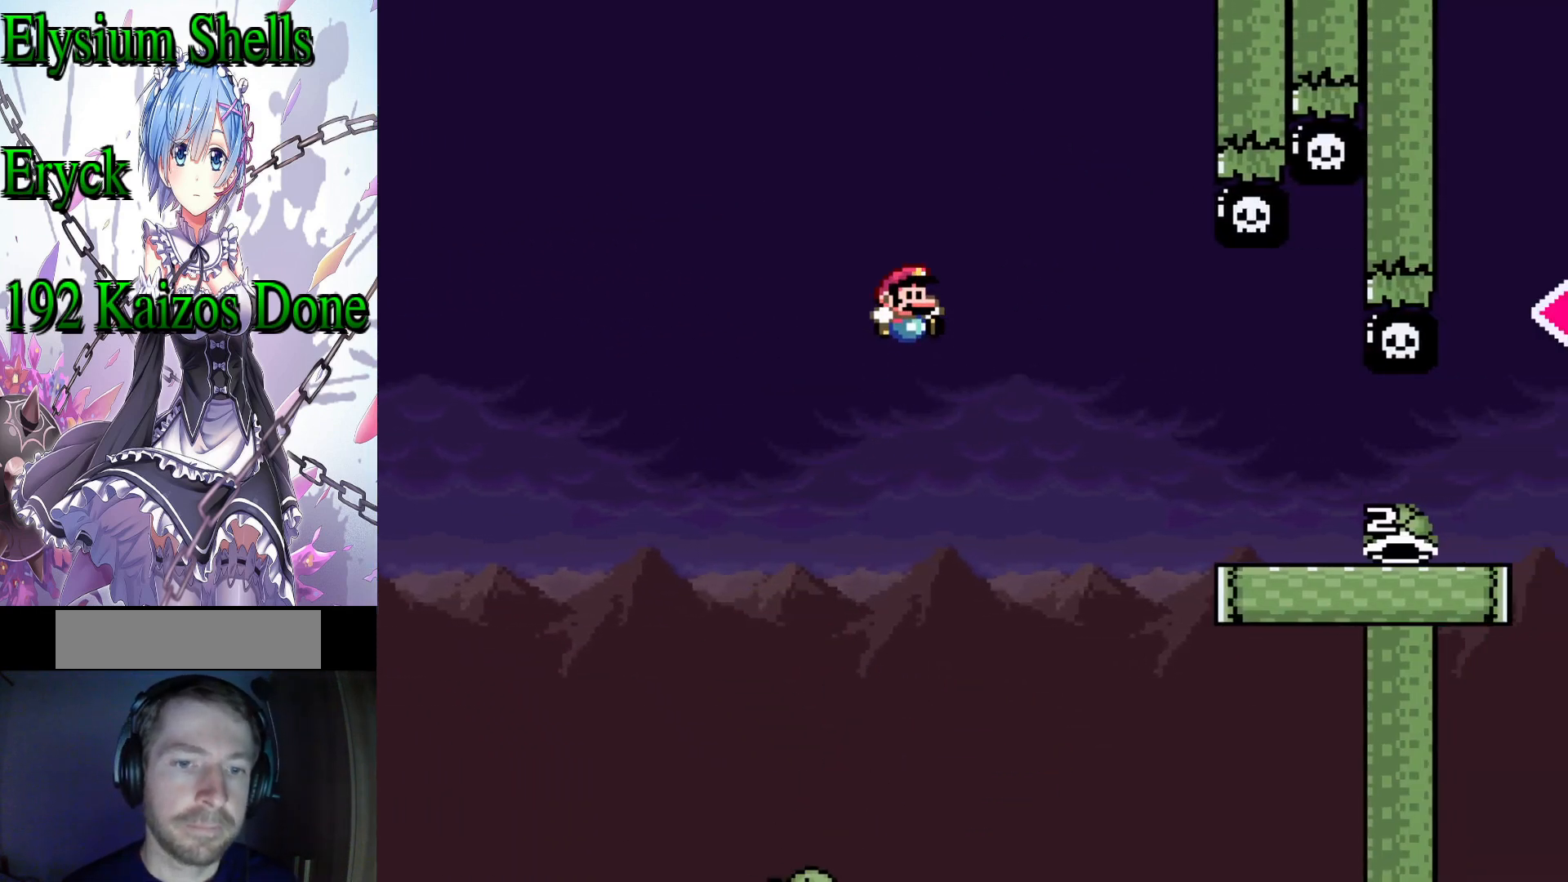
{"dt_ms": 500, "buttons": ["DPAD_RIGHT"], "events": [[367, "DPAD_RIGHT", "up"], [433, "A", "up"], [467, "X", "up"], [500, "DPAD_RIGHT", "down"]]}
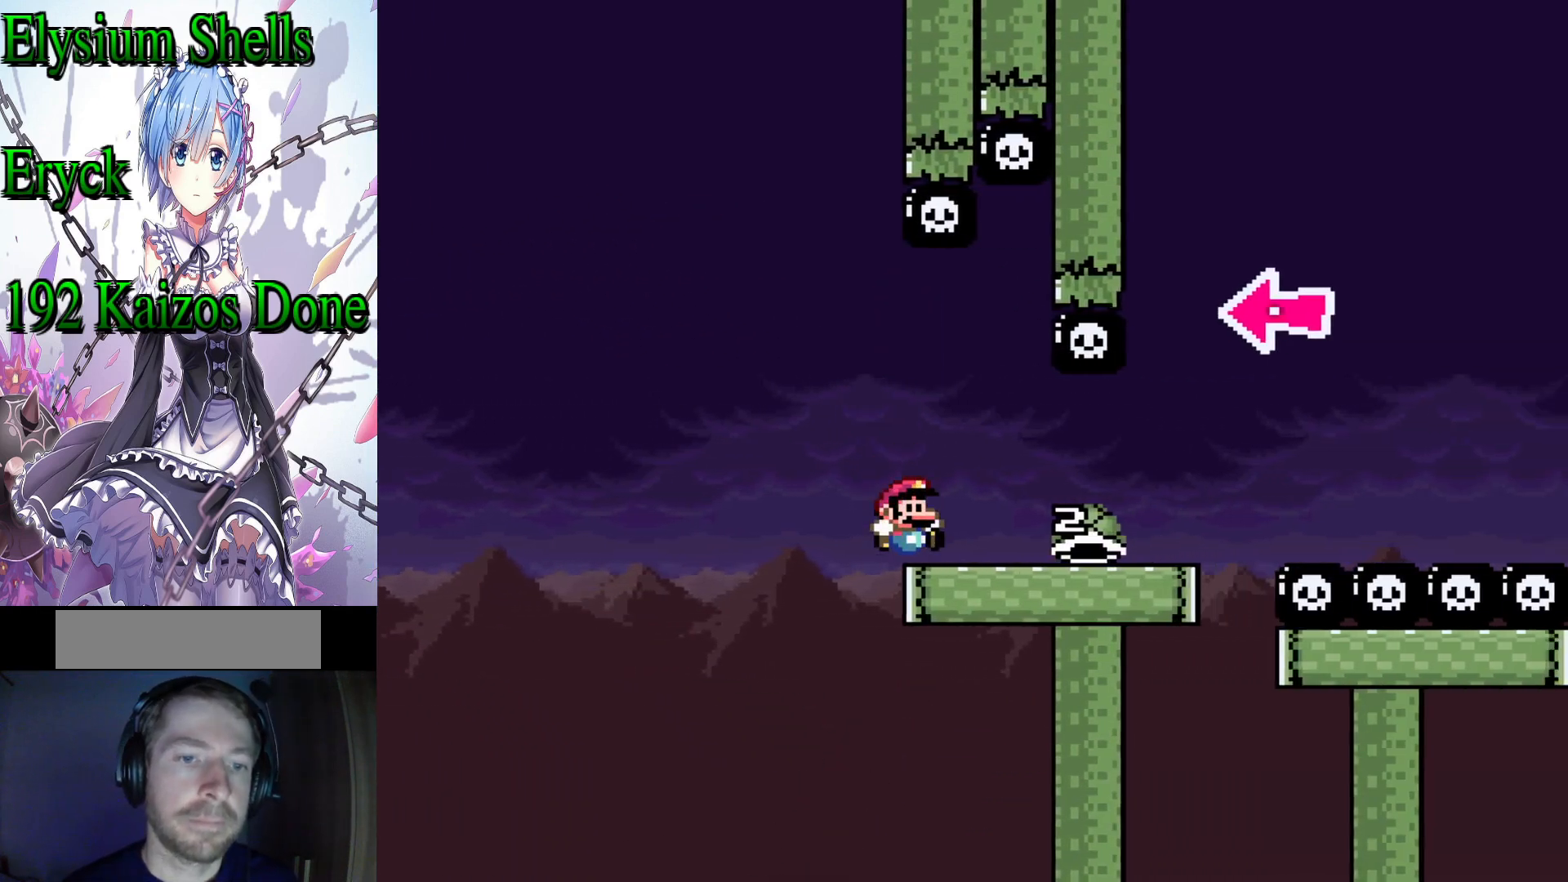
{"dt_ms": 500, "buttons": ["B", "Y"], "events": [[67, "Y", "down"], [367, "B", "down"], [467, "DPAD_RIGHT", "up"]]}
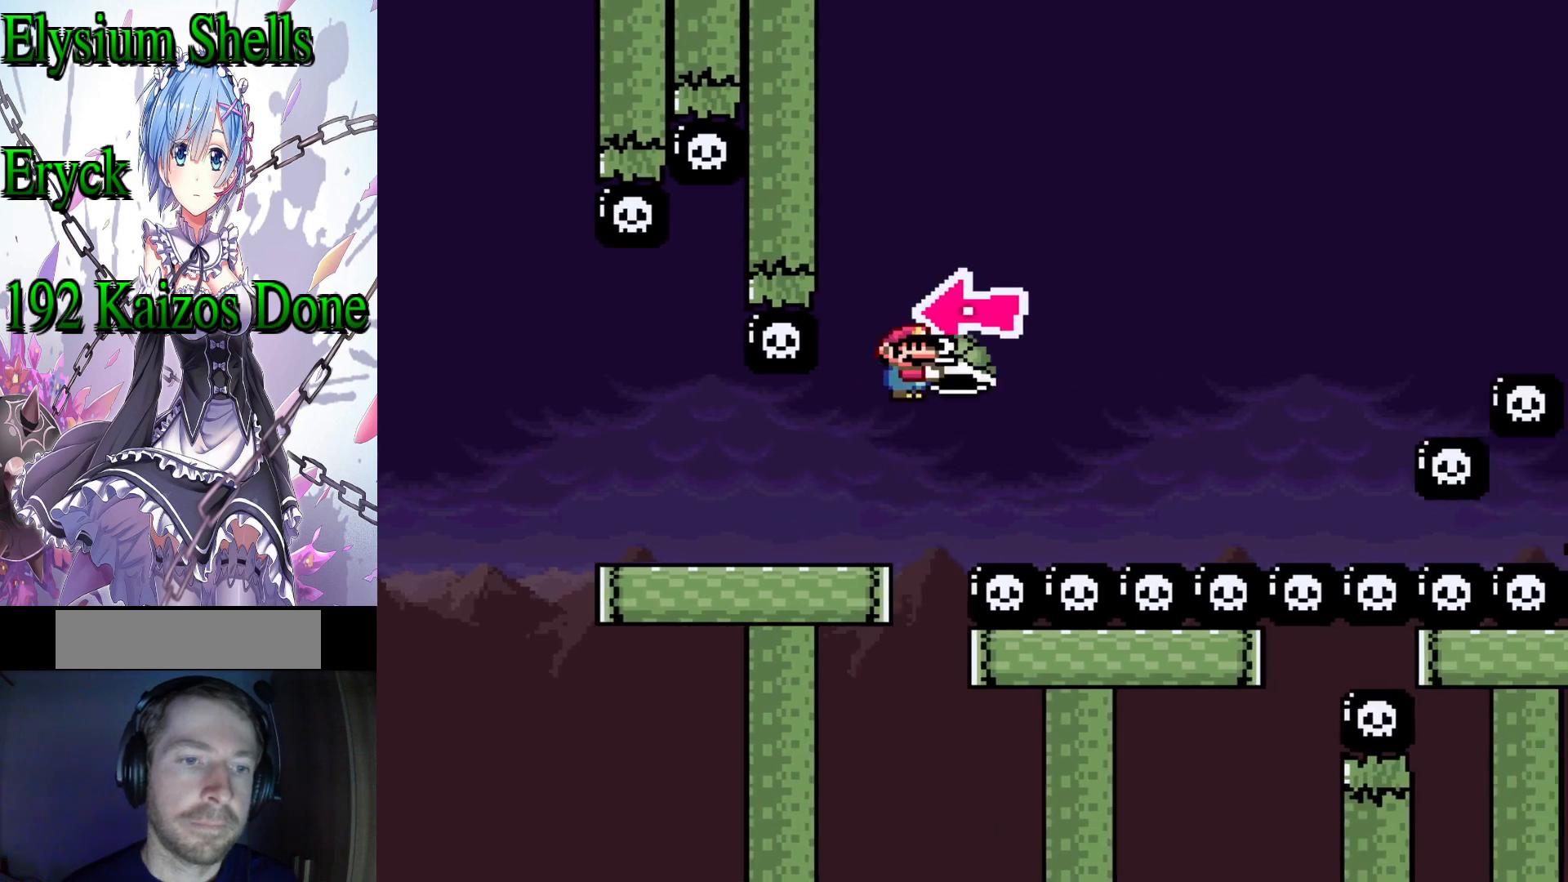
{"dt_ms": 500, "buttons": ["B", "Y", "DPAD_RIGHT"], "events": [[100, "DPAD_LEFT", "down"], [200, "DPAD_LEFT", "up"], [233, "B", "up"], [233, "Y", "up"], [267, "DPAD_RIGHT", "down"], [333, "B", "down"], [333, "Y", "down"]]}
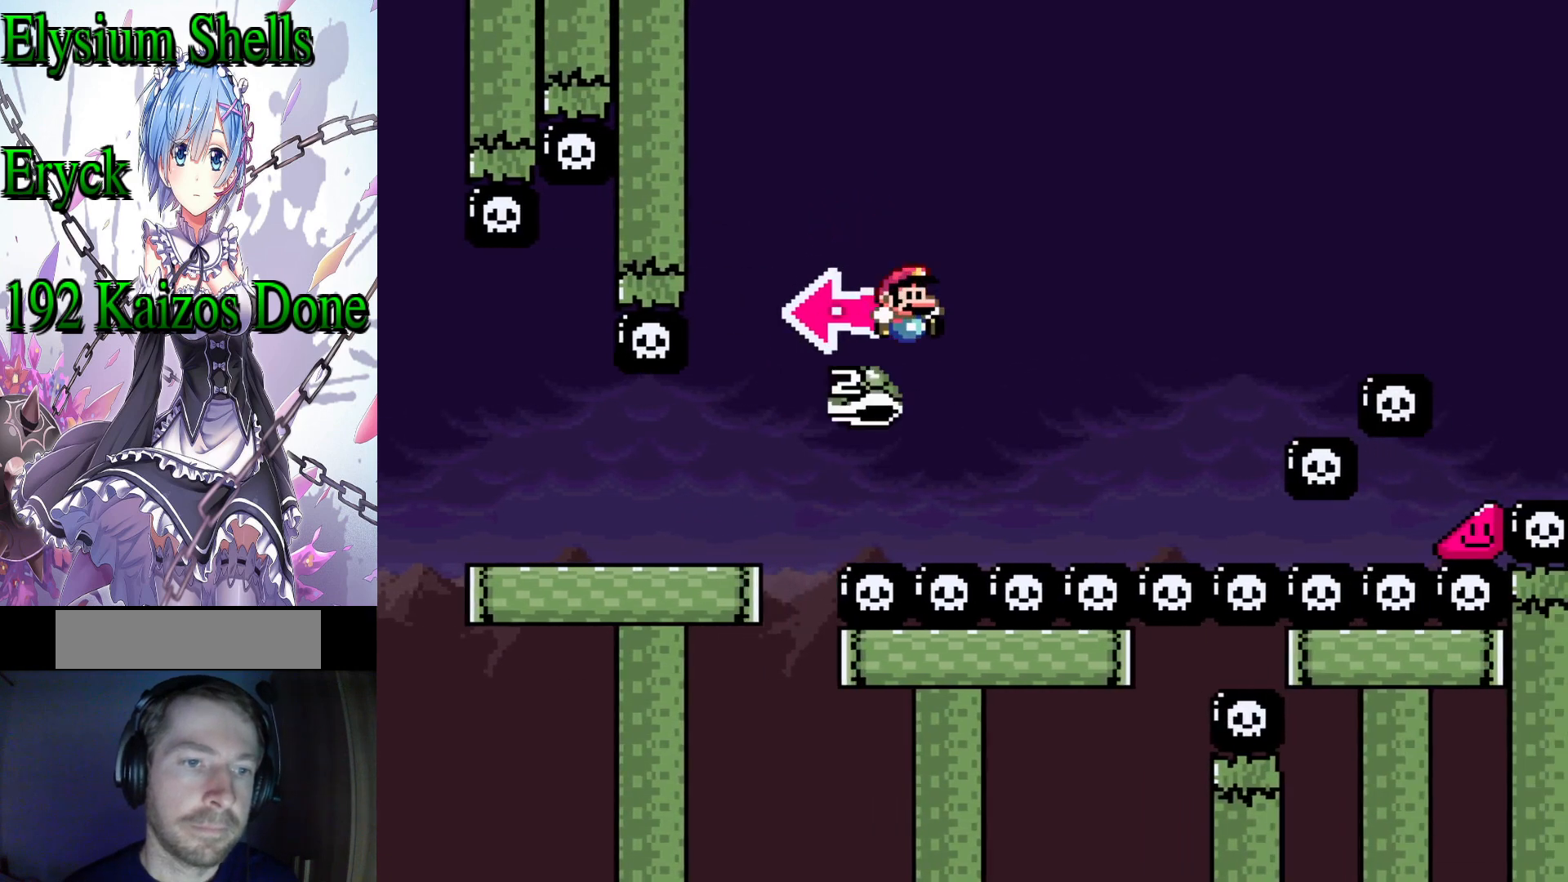
{"dt_ms": 500, "buttons": ["B", "Y", "DPAD_RIGHT"], "events": []}
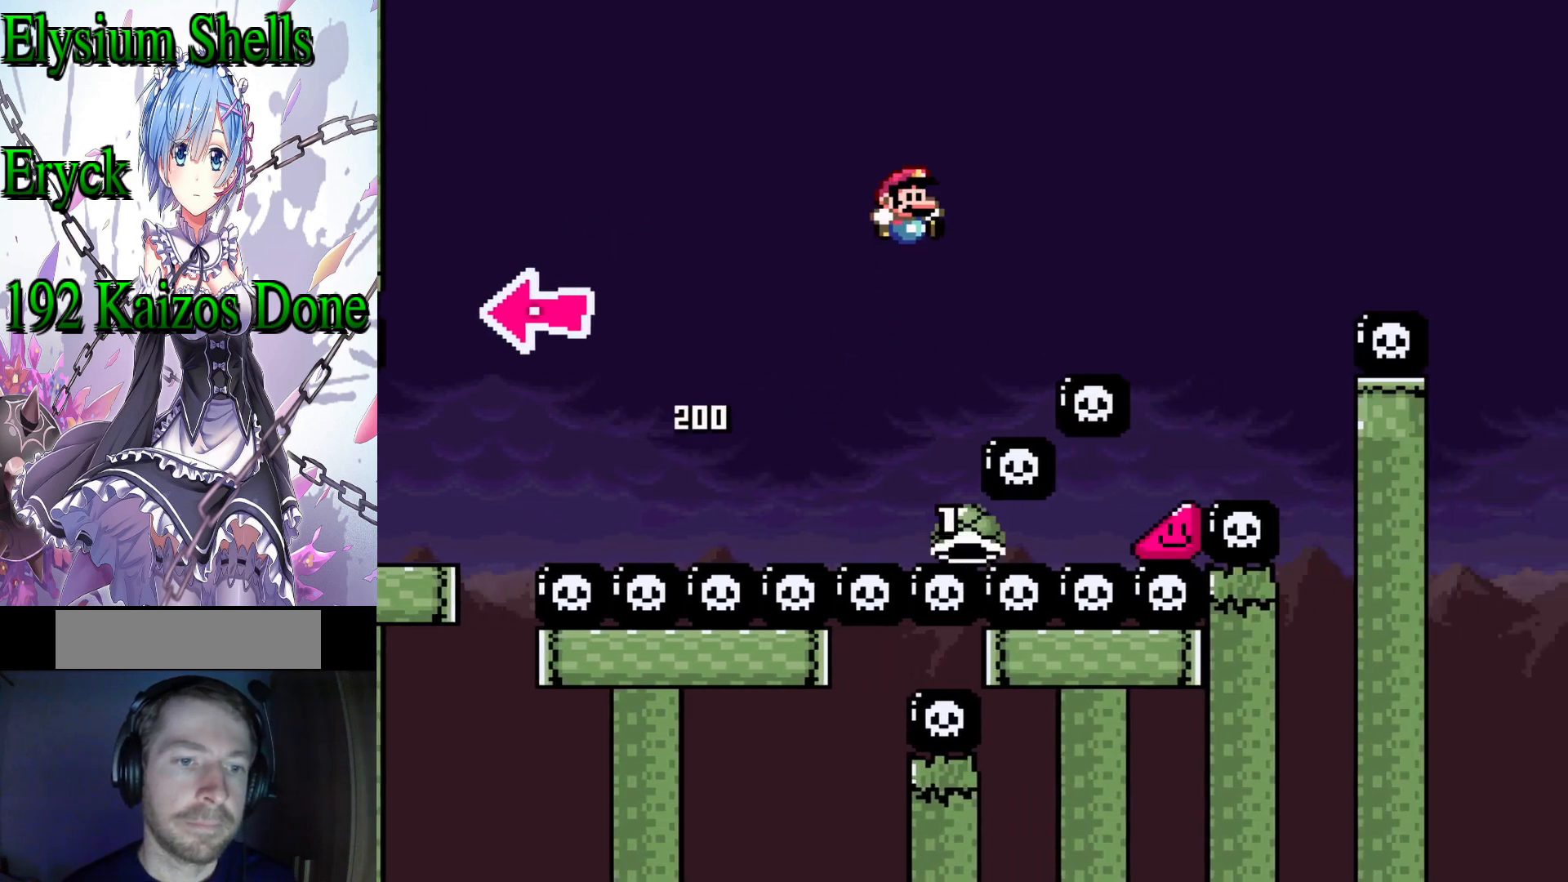
{"dt_ms": 500, "buttons": ["B", "Y", "DPAD_RIGHT"], "events": []}
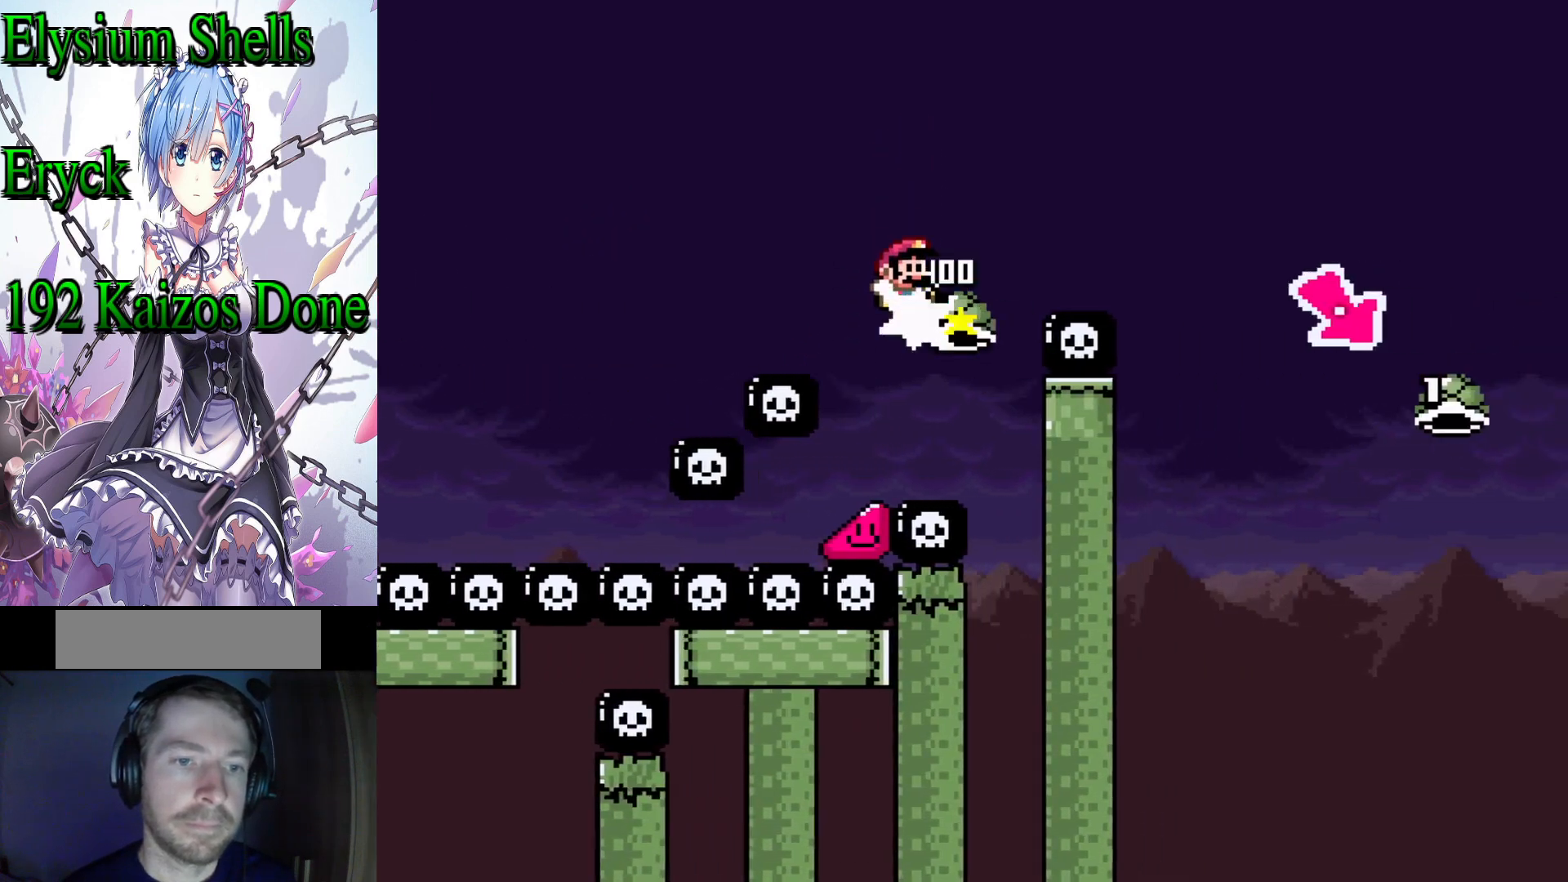
{"dt_ms": 500, "buttons": [], "events": [[267, "DPAD_RIGHT", "up"], [333, "B", "up"], [333, "Y", "up"]]}
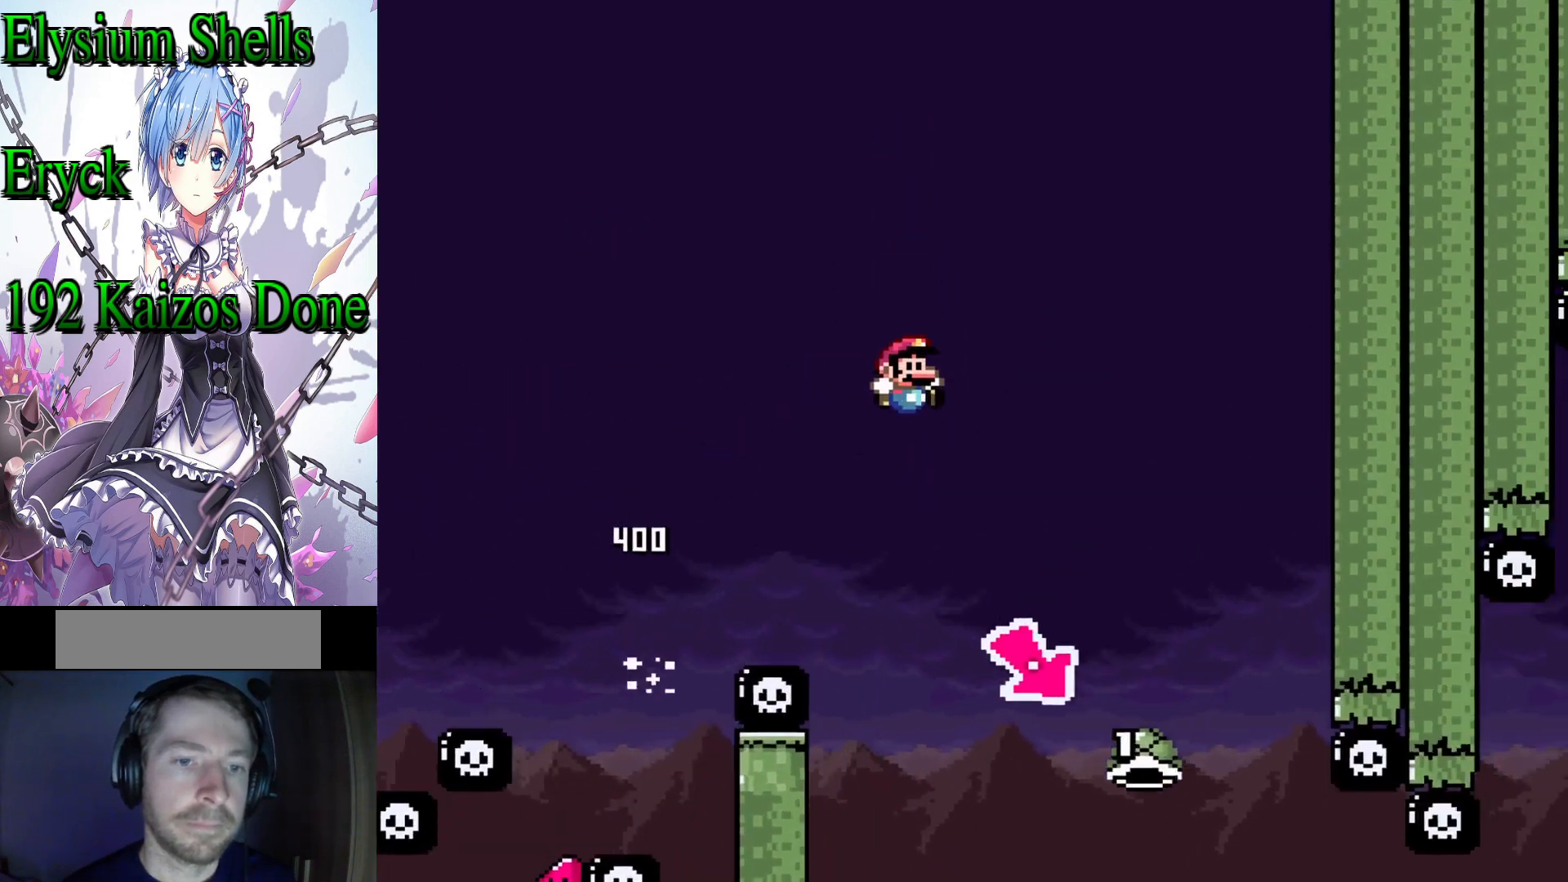
{"dt_ms": 1000, "buttons": ["B", "Y", "DPAD_RIGHT"]}
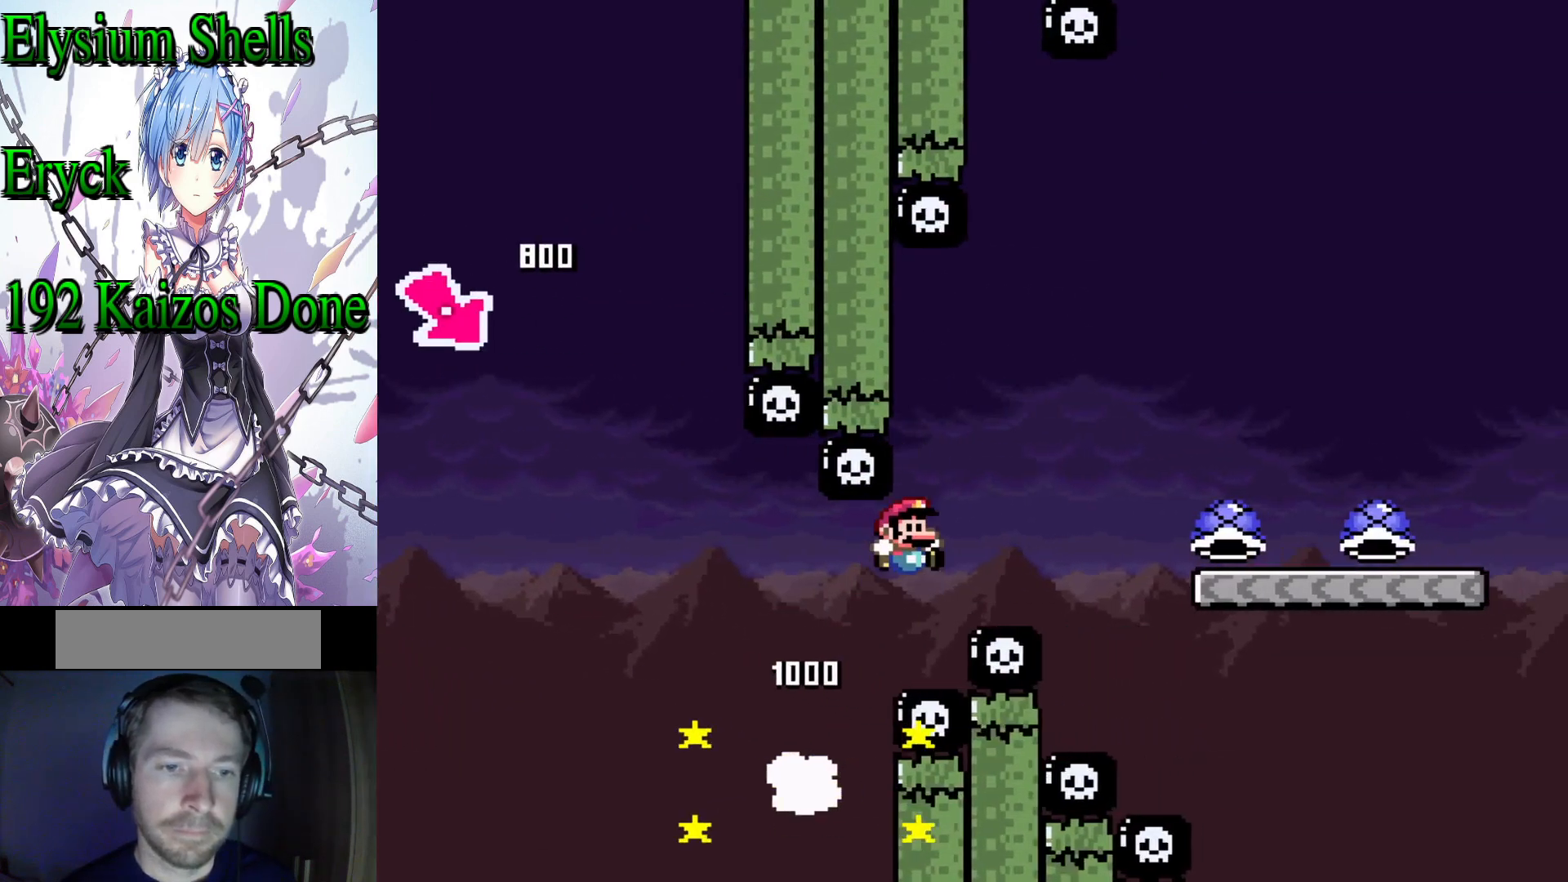
{"dt_ms": 500, "buttons": ["Y", "DPAD_UP", "DPAD_RIGHT"], "events": [[333, "B", "up"], [333, "DPAD_UP", "down"]]}
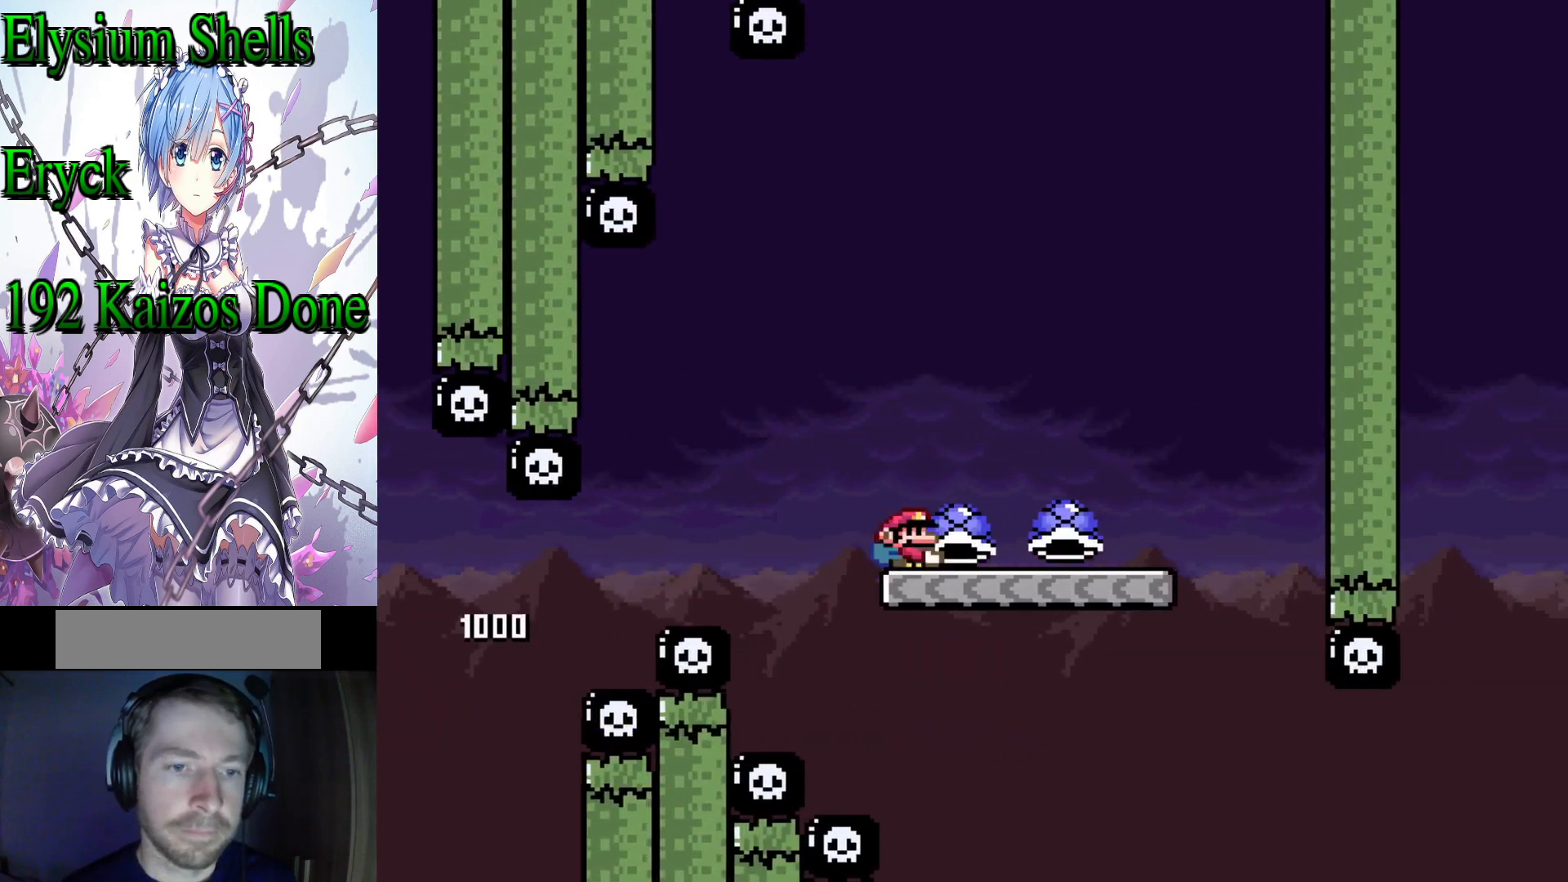
{"dt_ms": 500, "buttons": ["B", "Y", "DPAD_RIGHT"], "events": [[33, "Y", "up"], [133, "Y", "down"], [200, "DPAD_RIGHT", "up"], [200, "DPAD_UP", "up"], [233, "B", "down"], [300, "DPAD_LEFT", "down"], [433, "DPAD_LEFT", "up"], [500, "DPAD_RIGHT", "down"]]}
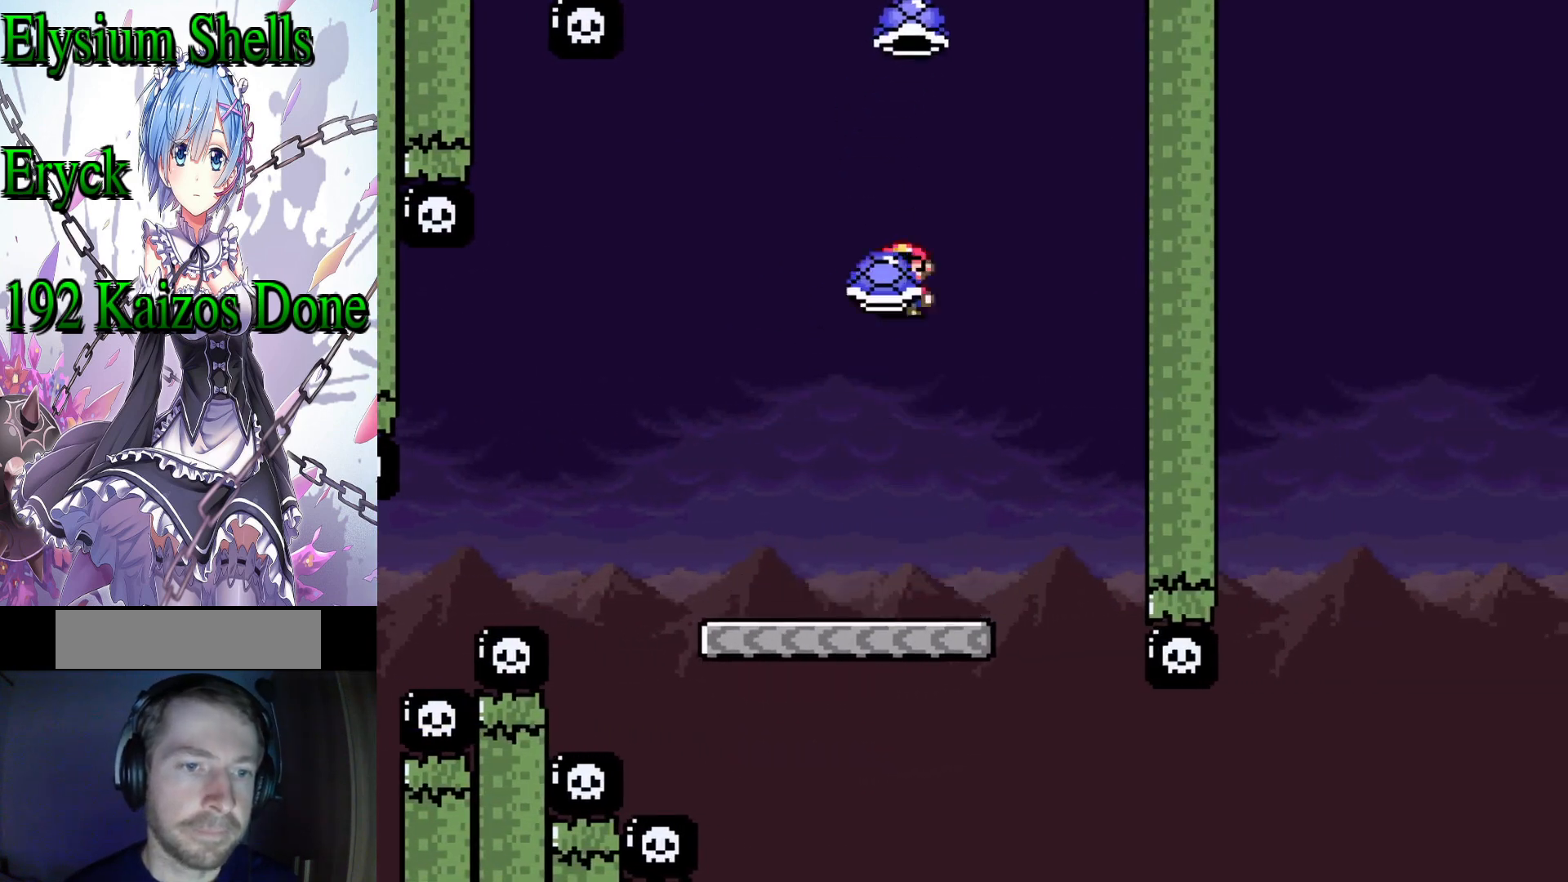
{"dt_ms": 500, "buttons": ["B", "Y", "DPAD_LEFT"], "events": [[100, "Y", "up"], [133, "B", "up"], [233, "Y", "down"], [267, "B", "down"], [300, "DPAD_RIGHT", "up"], [400, "DPAD_LEFT", "down"]]}
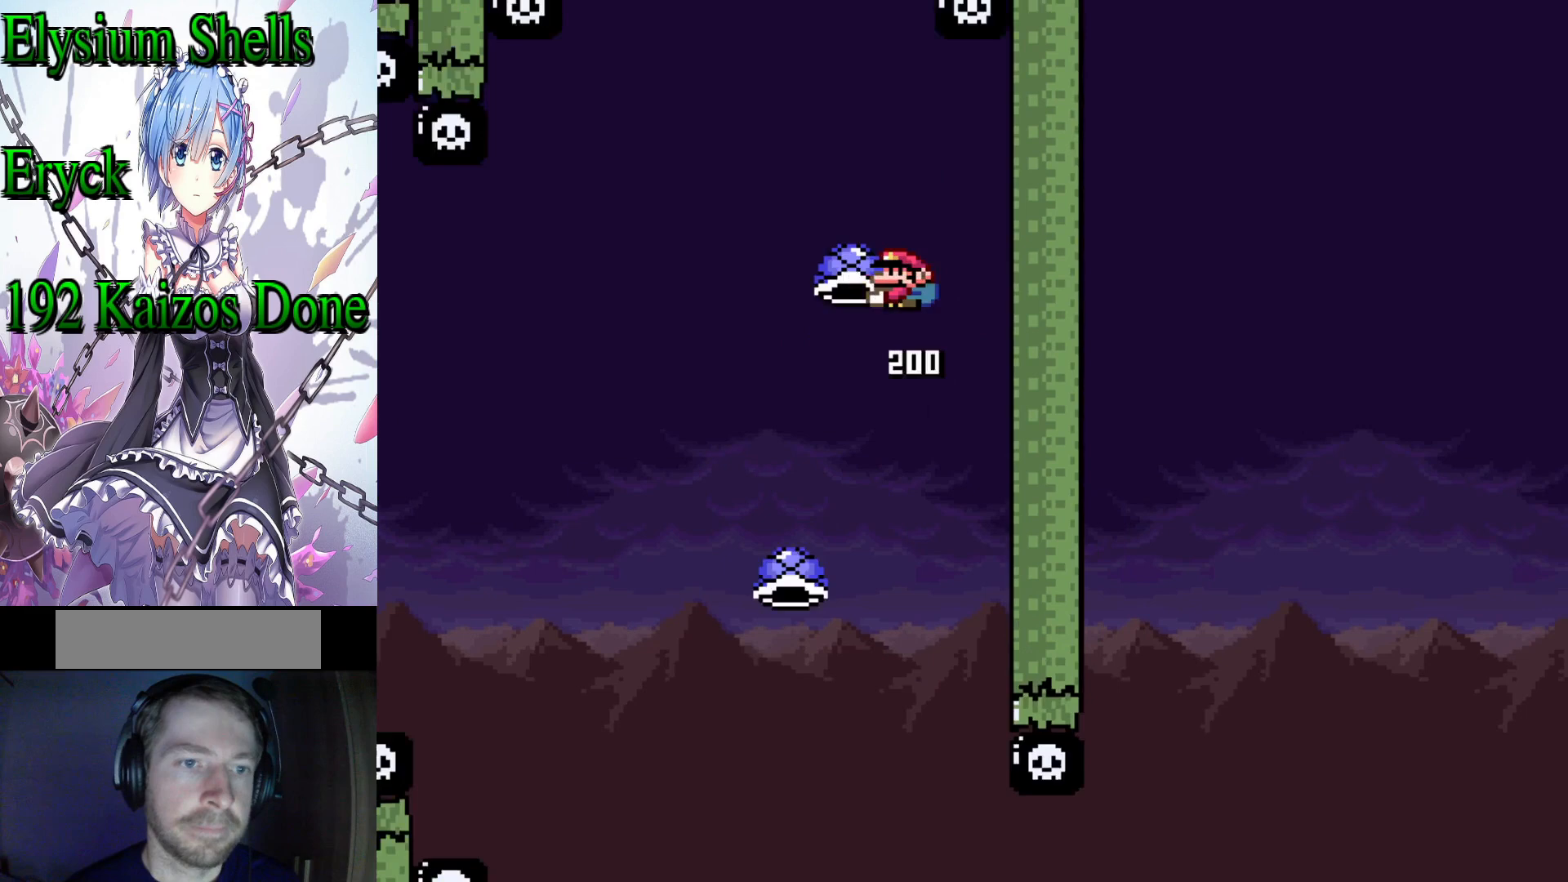
{"dt_ms": 500, "buttons": ["B", "Y", "DPAD_LEFT"]}
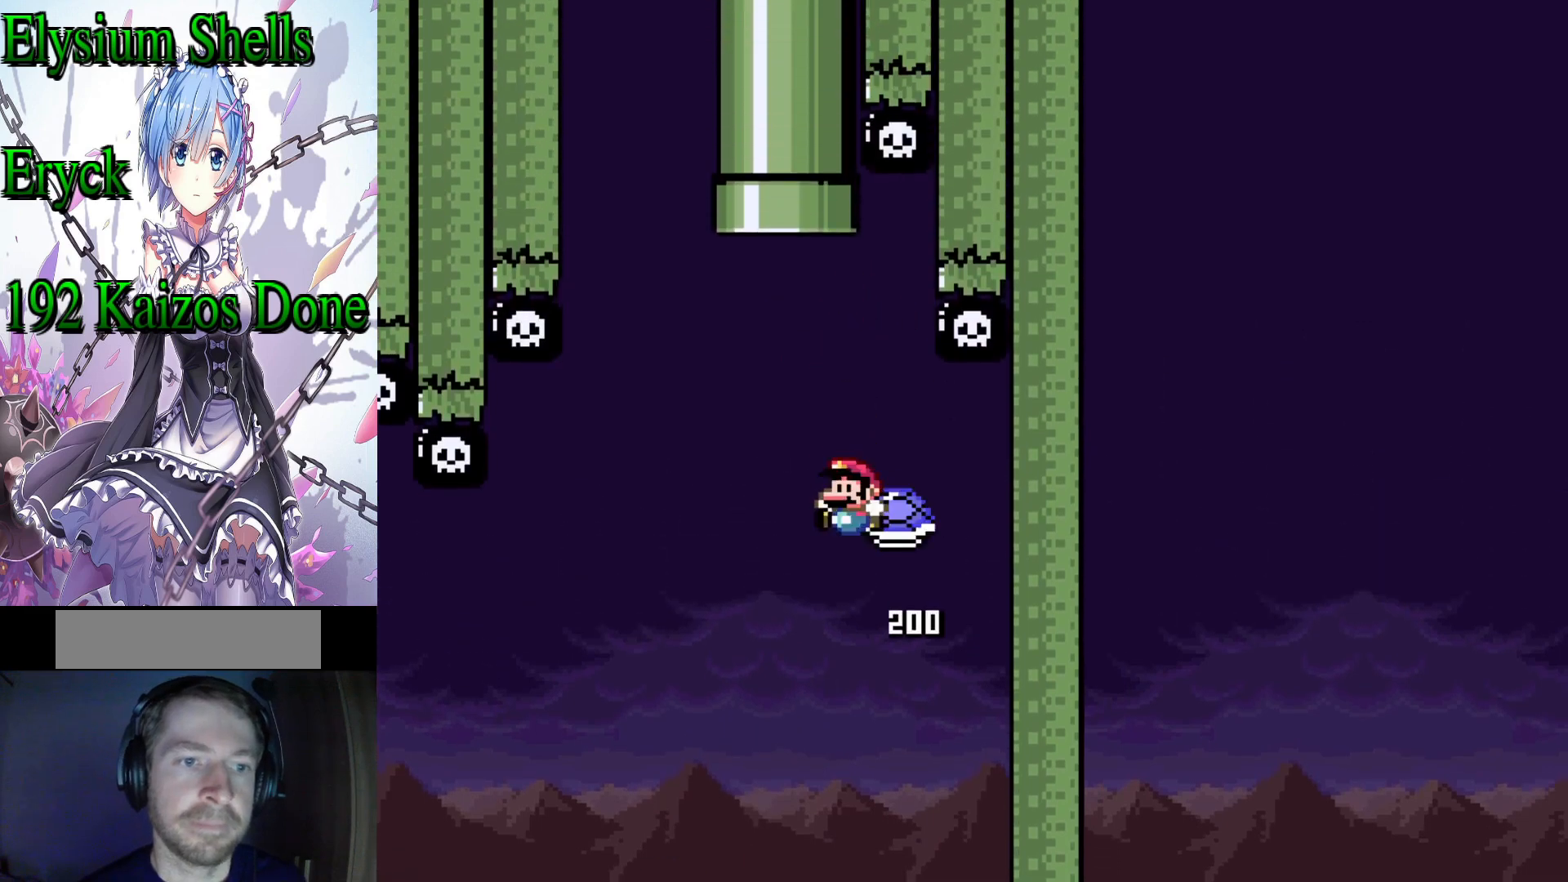
{"dt_ms": 500, "buttons": ["B", "Y", "DPAD_UP"], "events": [[267, "DPAD_LEFT", "up"], [267, "DPAD_UP", "down"]]}
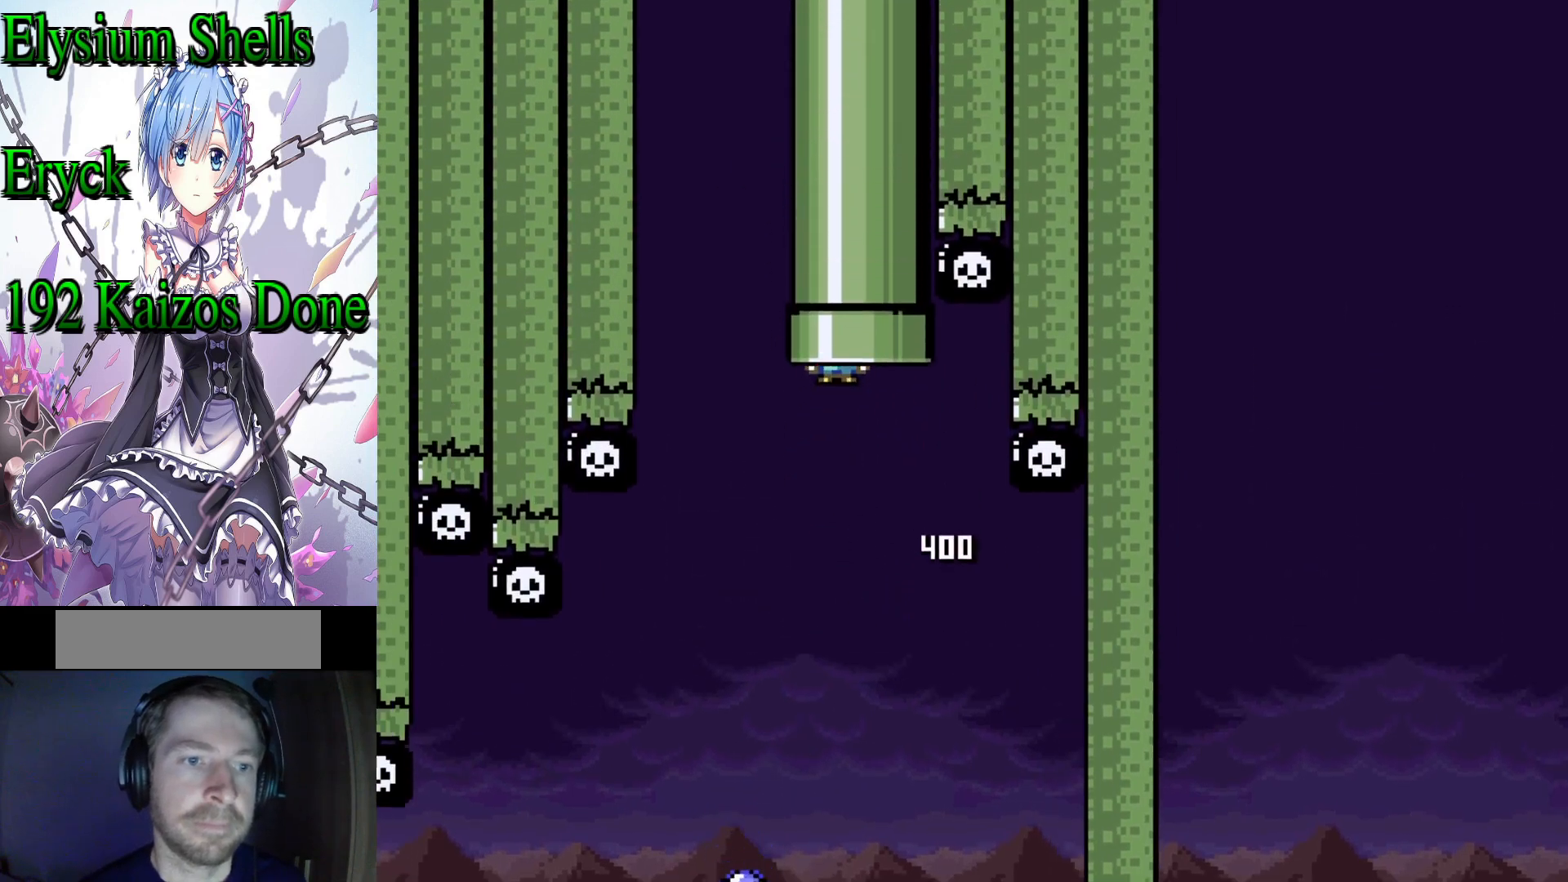
{"dt_ms": 500, "buttons": [], "events": [[100, "DPAD_UP", "up"], [300, "B", "up"], [300, "Y", "up"]]}
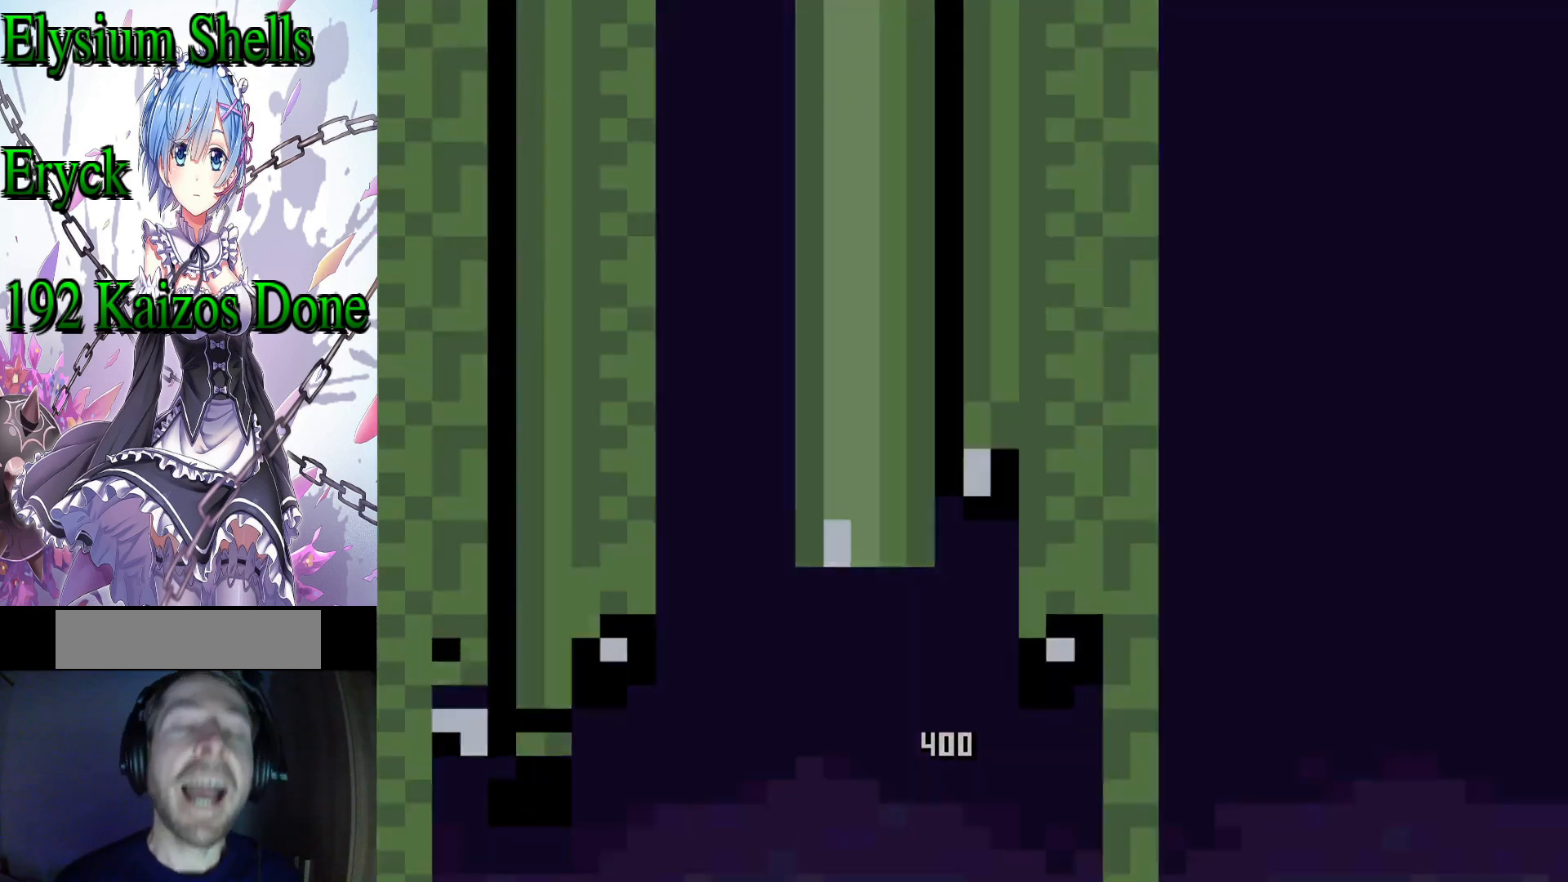
{"dt_ms": 500, "buttons": [], "events": []}